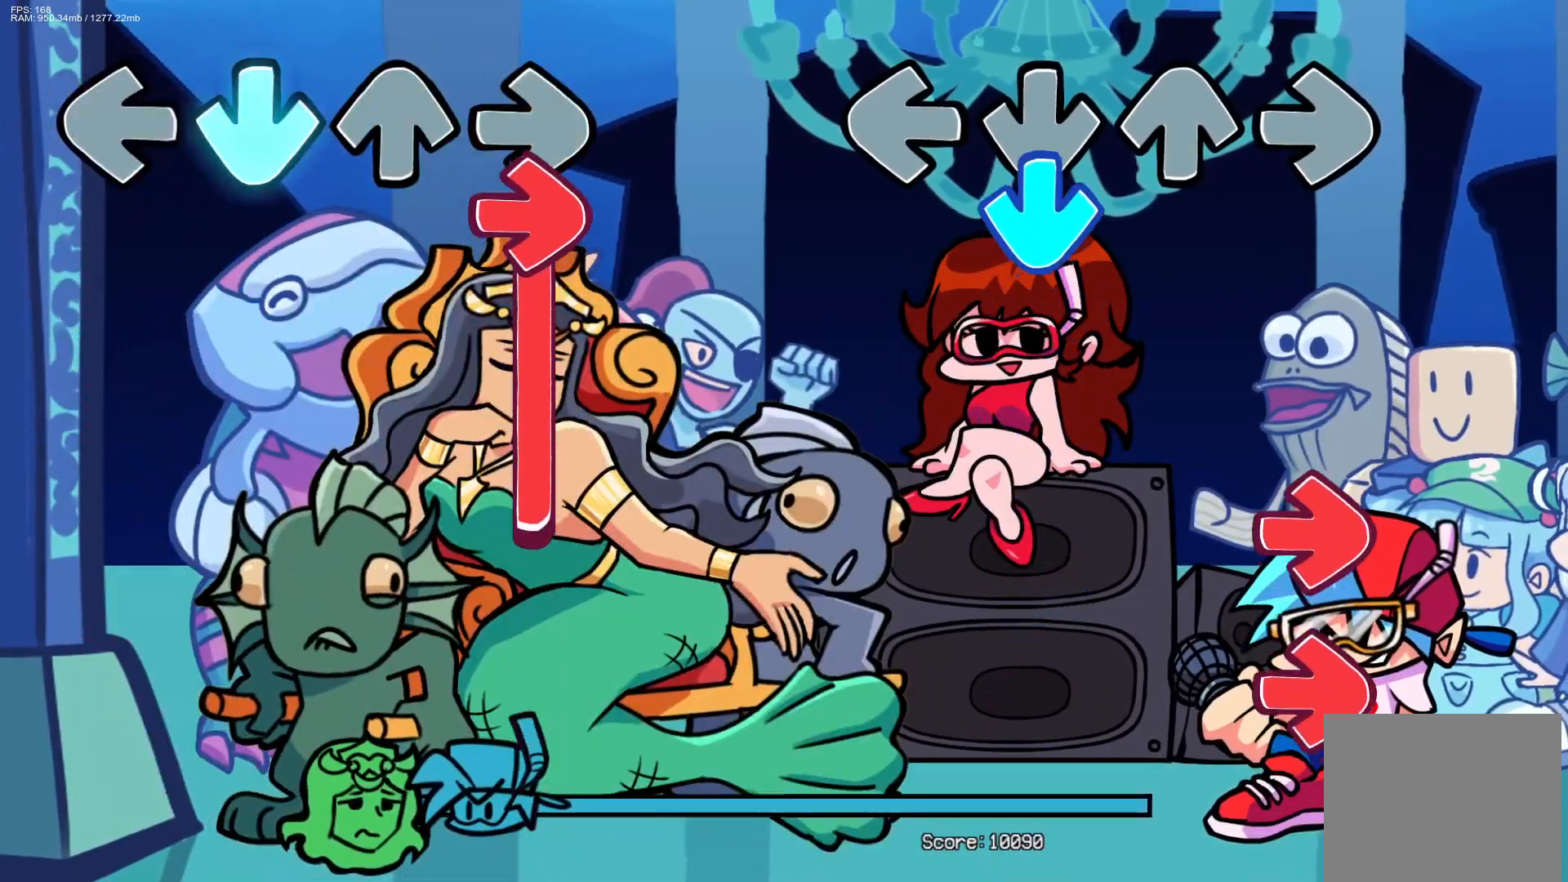
Gameplay with a controller (PlayStation layout); each line is a JSON object with the inputs held at the frame after it. "events" lists button and stick changes between this image and that frame as [ms after this image, input, new state], when the widget could be followed in between. Not read: START left_stick right_stick.
{"buttons": [], "events": [[83, "CROSS", "down"], [267, "CROSS", "up"], [367, "R1", "down"], [467, "R1", "up"]]}
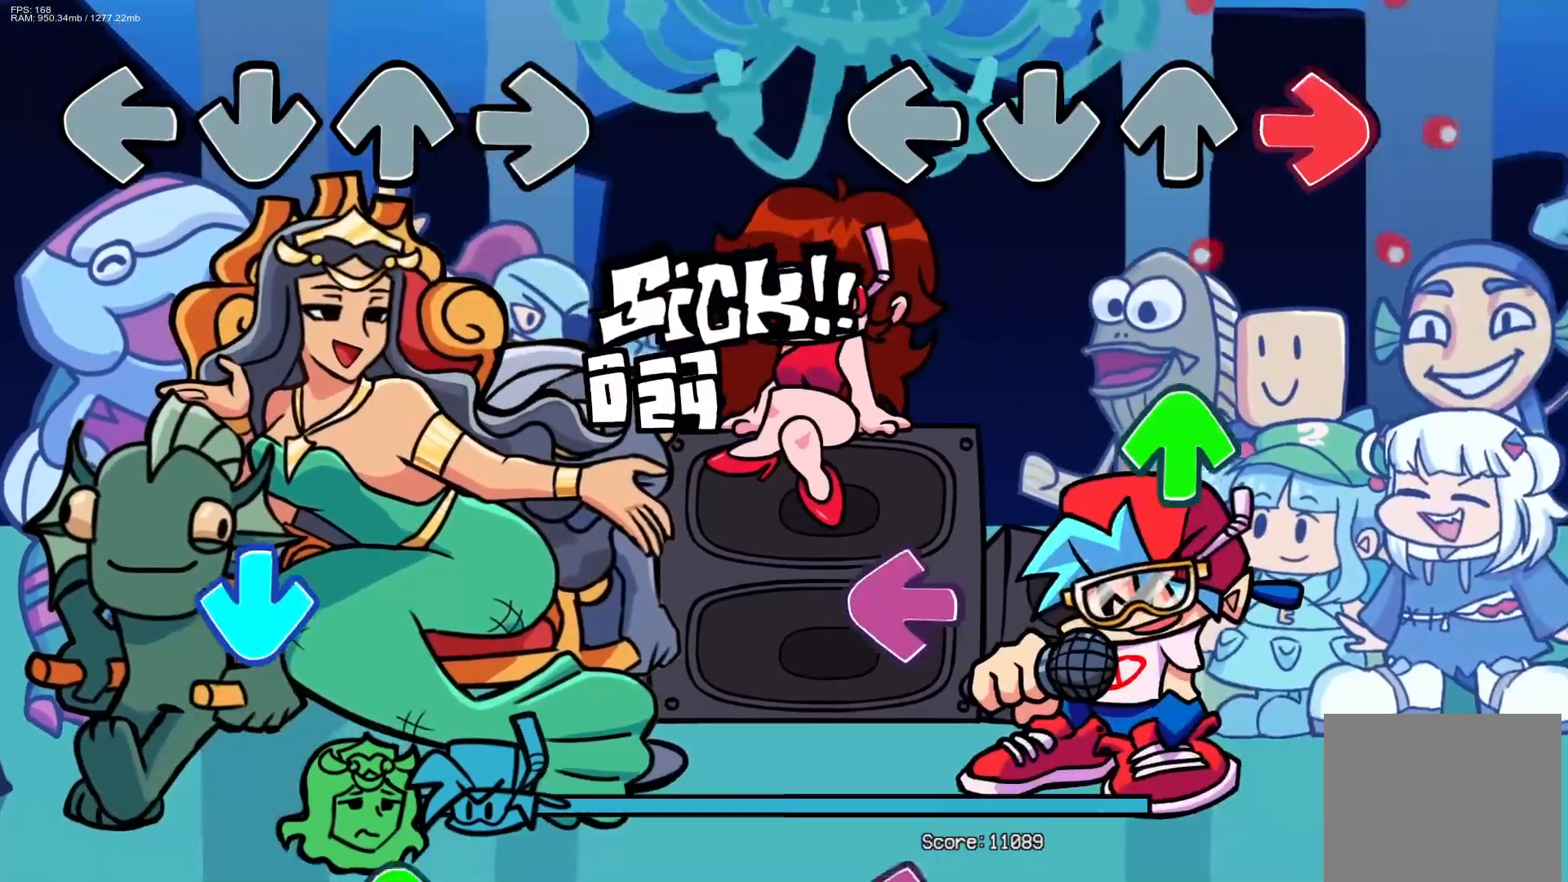
{"buttons": ["L1"], "events": [[50, "R1", "down"], [167, "R1", "up"], [283, "DPAD_UP", "down"], [383, "DPAD_UP", "up"], [483, "L1", "down"]]}
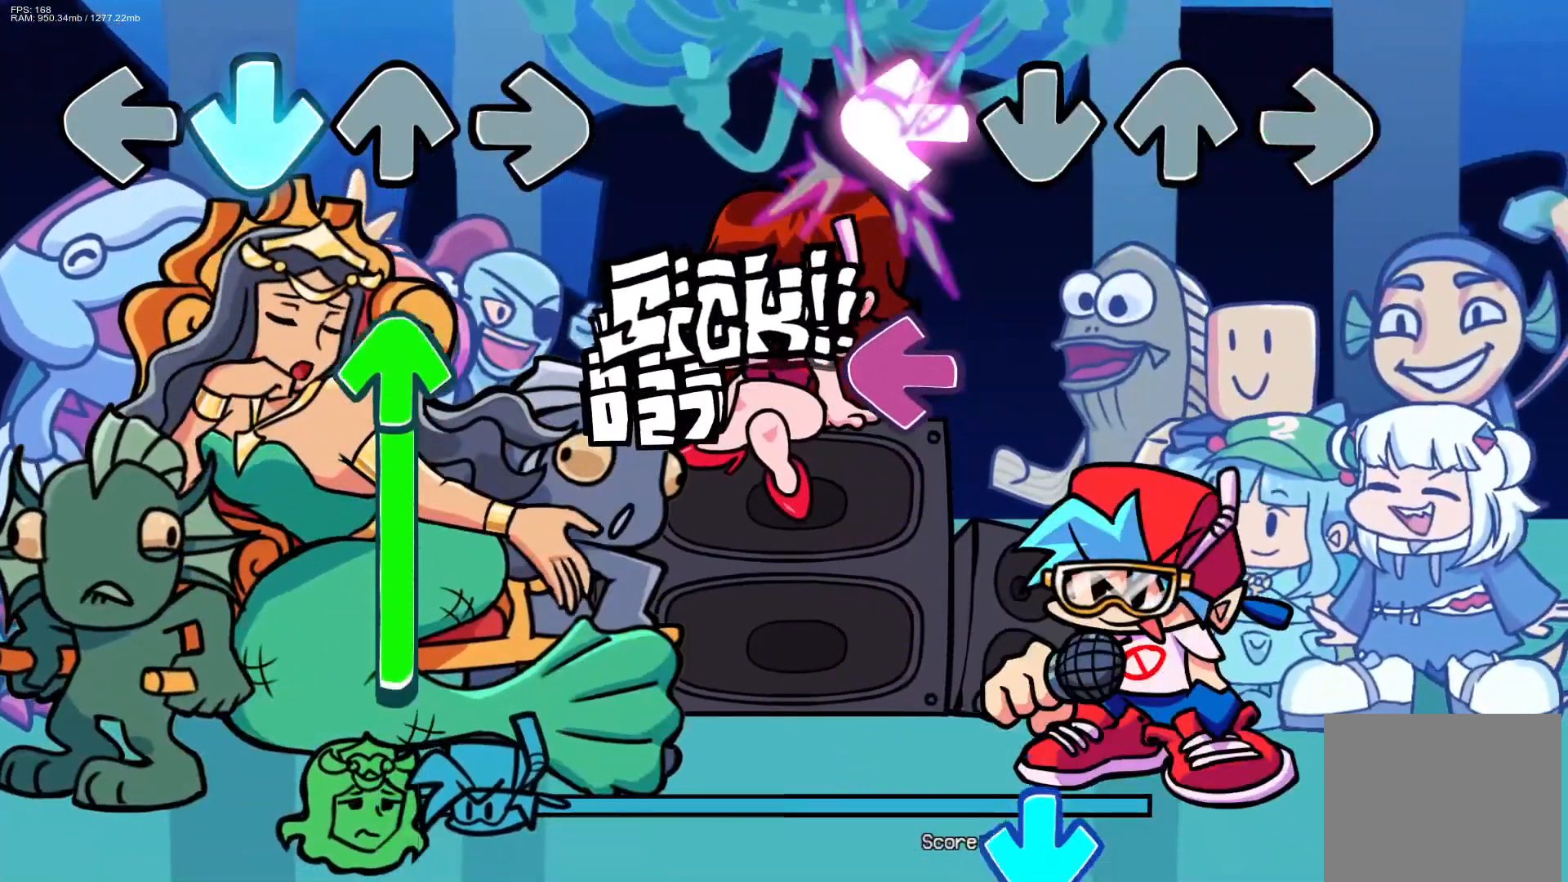
{"buttons": [], "events": [[67, "L1", "up"], [267, "L1", "down"], [400, "L1", "up"]]}
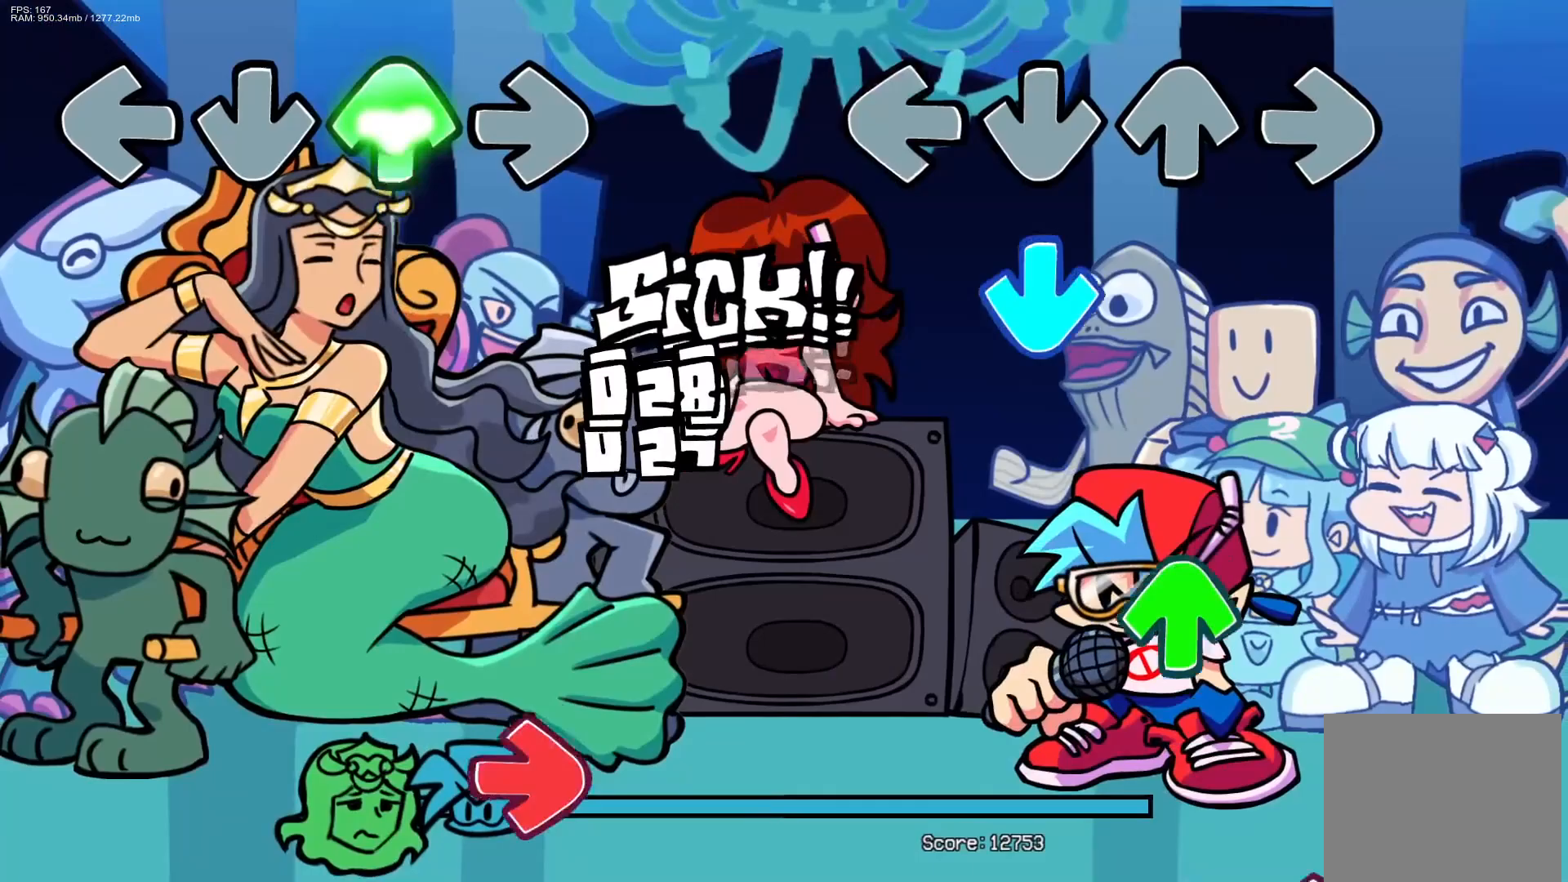
{"buttons": ["DPAD_UP"], "events": [[167, "CROSS", "down"], [300, "CROSS", "up"], [467, "DPAD_UP", "down"]]}
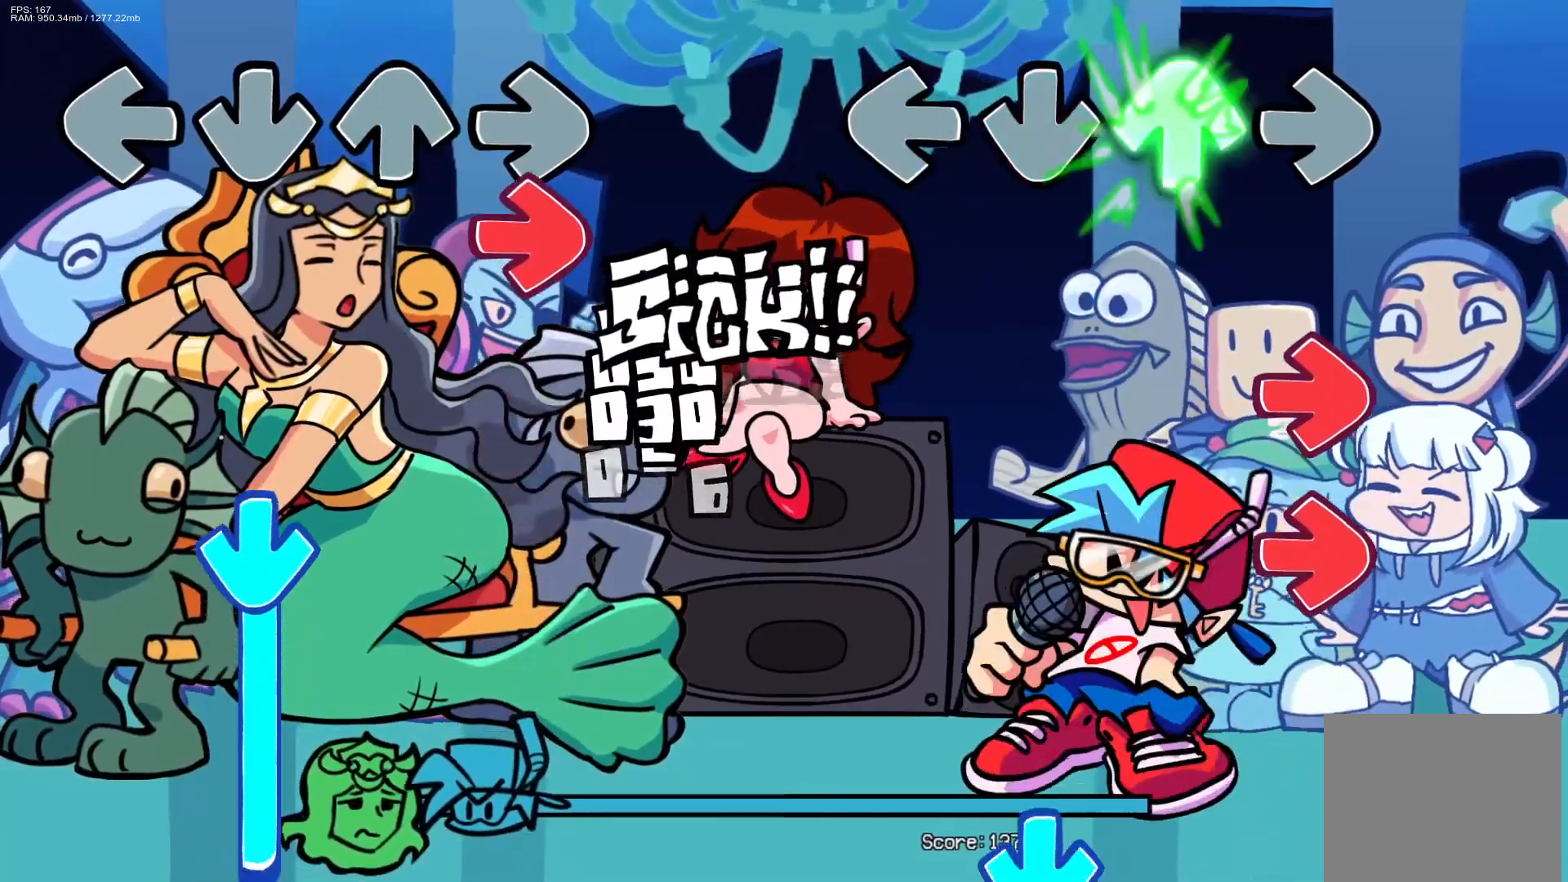
{"buttons": ["R1"], "events": [[50, "DPAD_UP", "up"], [250, "R1", "down"], [317, "R1", "up"], [383, "R1", "down"]]}
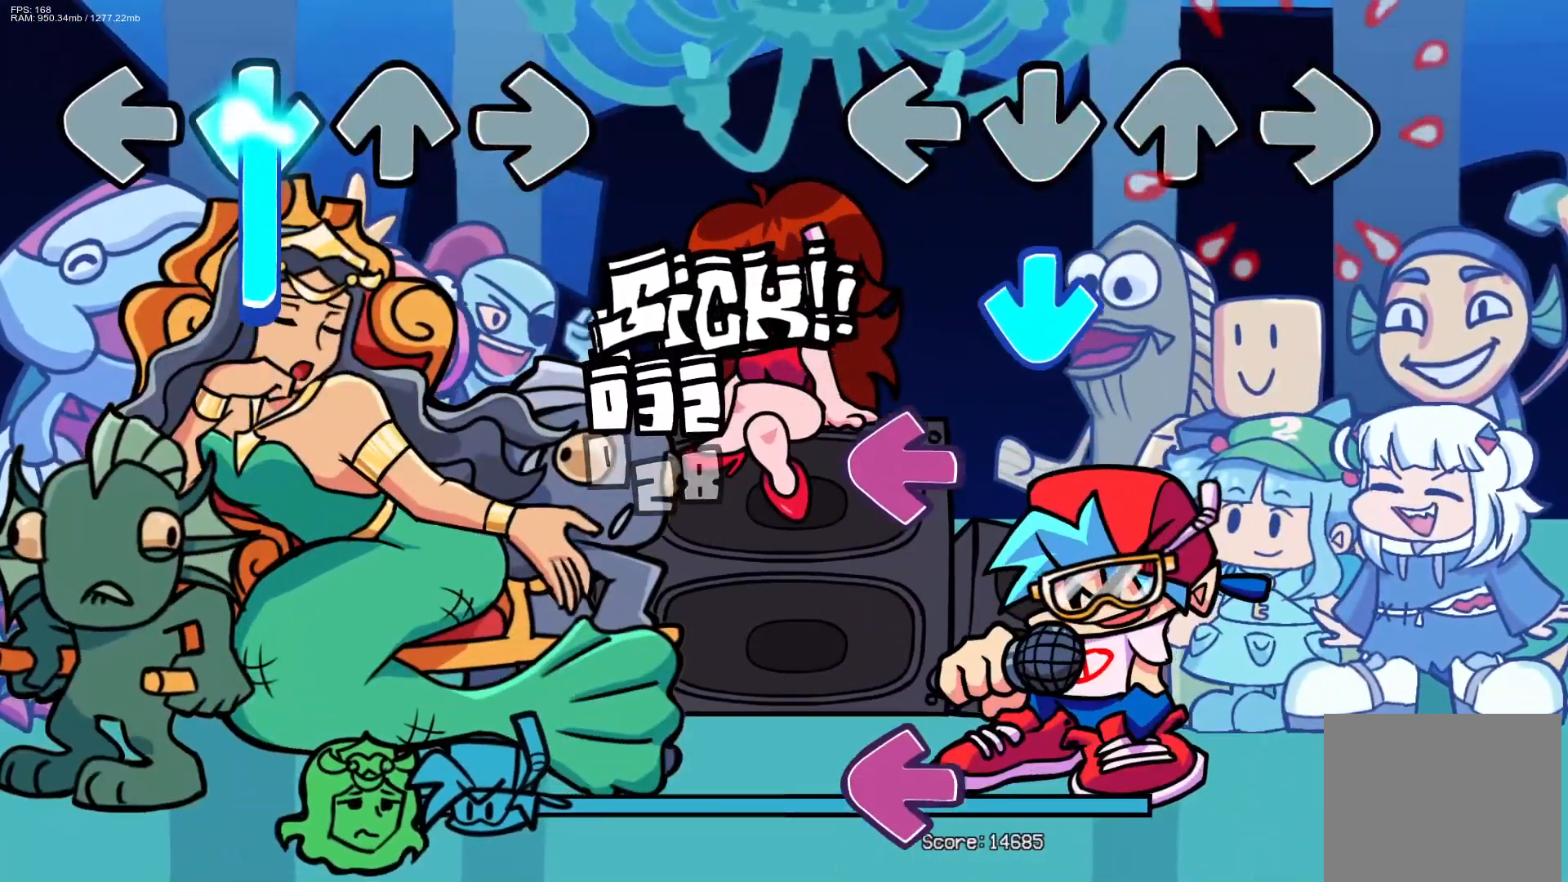
{"buttons": [], "events": [[17, "R1", "up"], [167, "CROSS", "down"], [300, "CROSS", "up"], [350, "L1", "down"], [417, "L1", "up"]]}
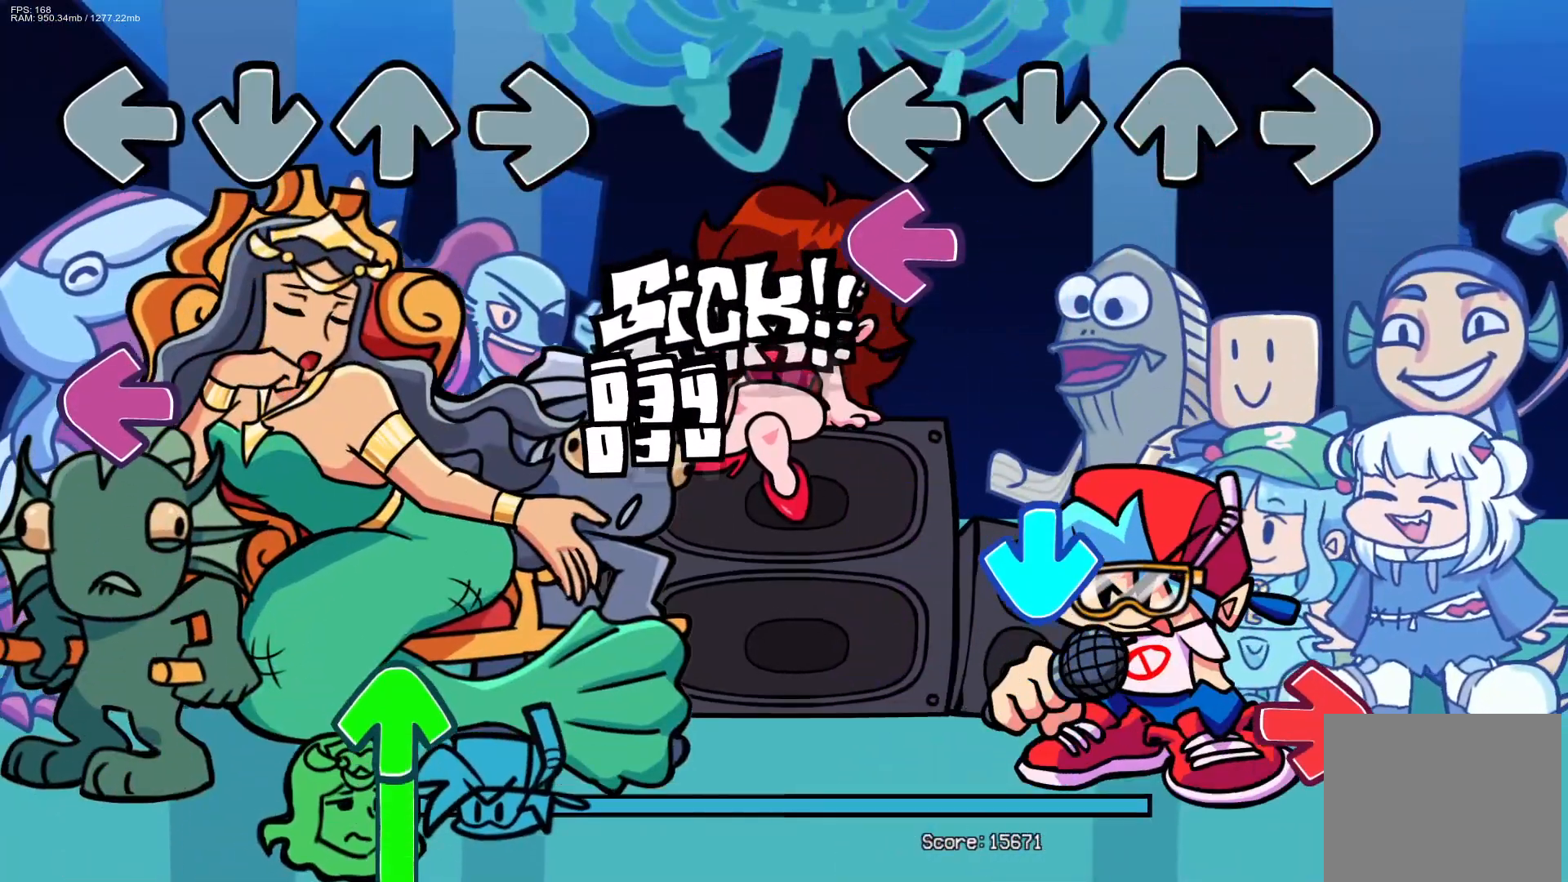
{"buttons": ["CROSS"], "events": [[117, "L1", "down"], [217, "L1", "up"], [383, "CROSS", "down"]]}
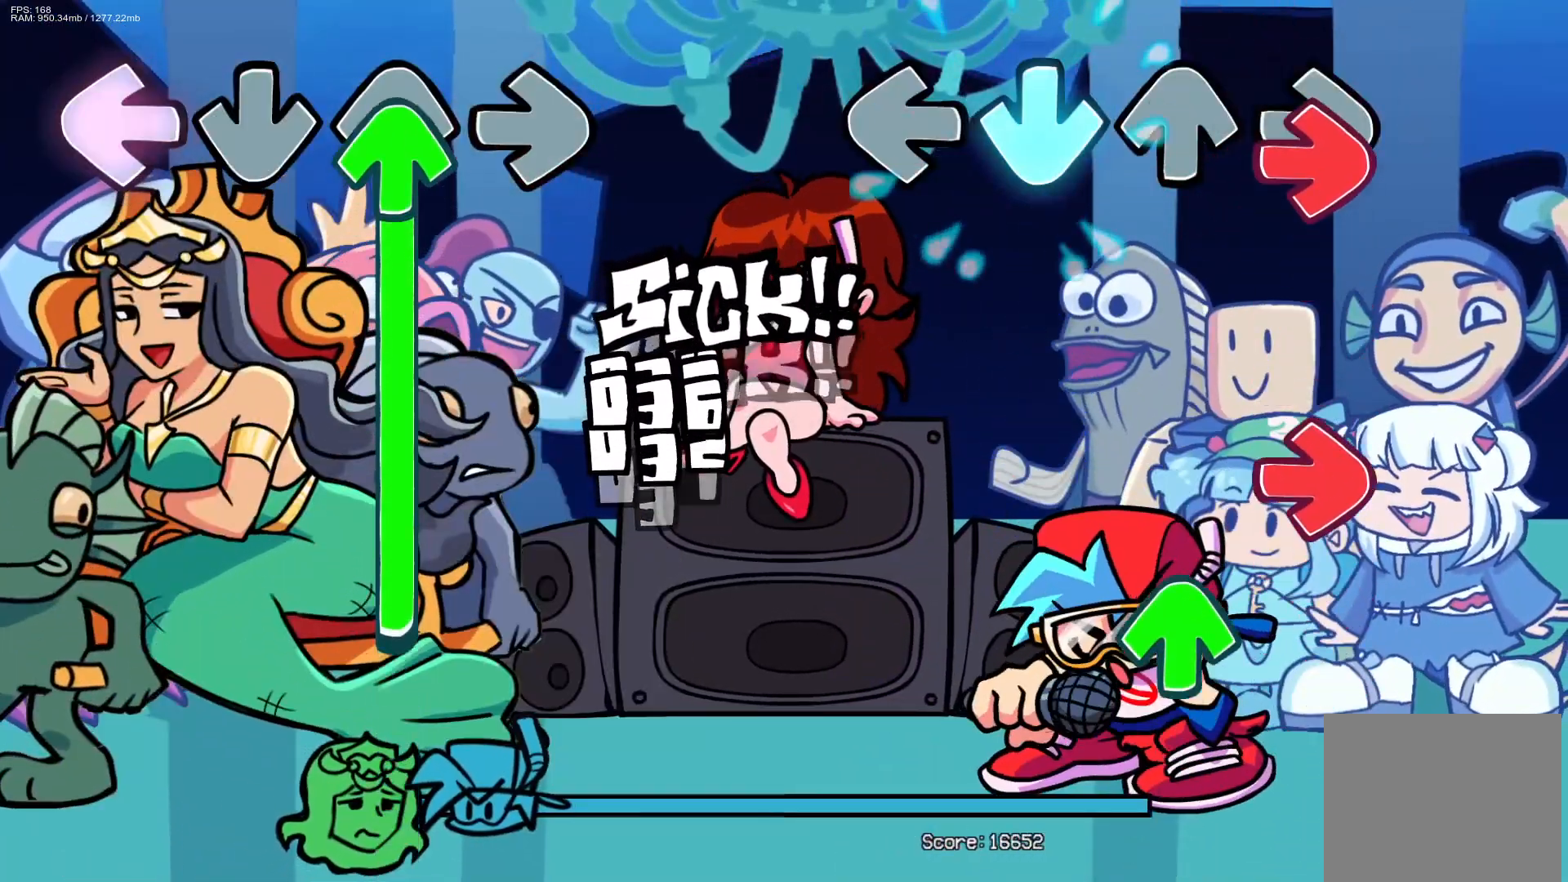
{"buttons": [], "events": [[67, "CROSS", "up"], [83, "R1", "down"], [183, "R1", "up"], [367, "R1", "down"], [500, "R1", "up"]]}
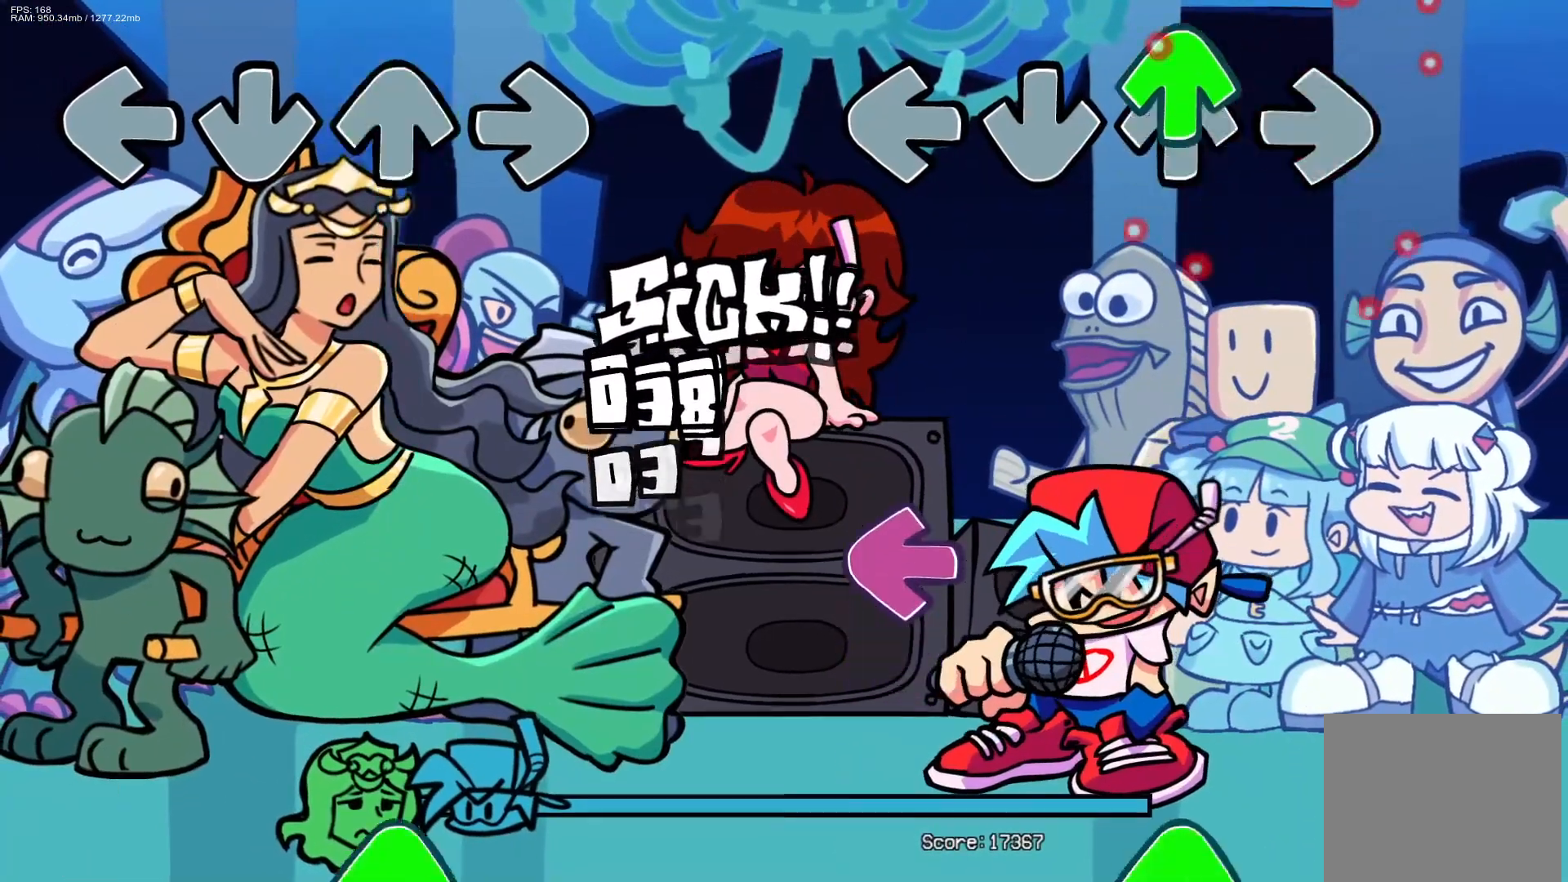
{"buttons": ["L1"], "events": [[50, "DPAD_UP", "down"], [150, "DPAD_UP", "up"], [417, "L1", "down"]]}
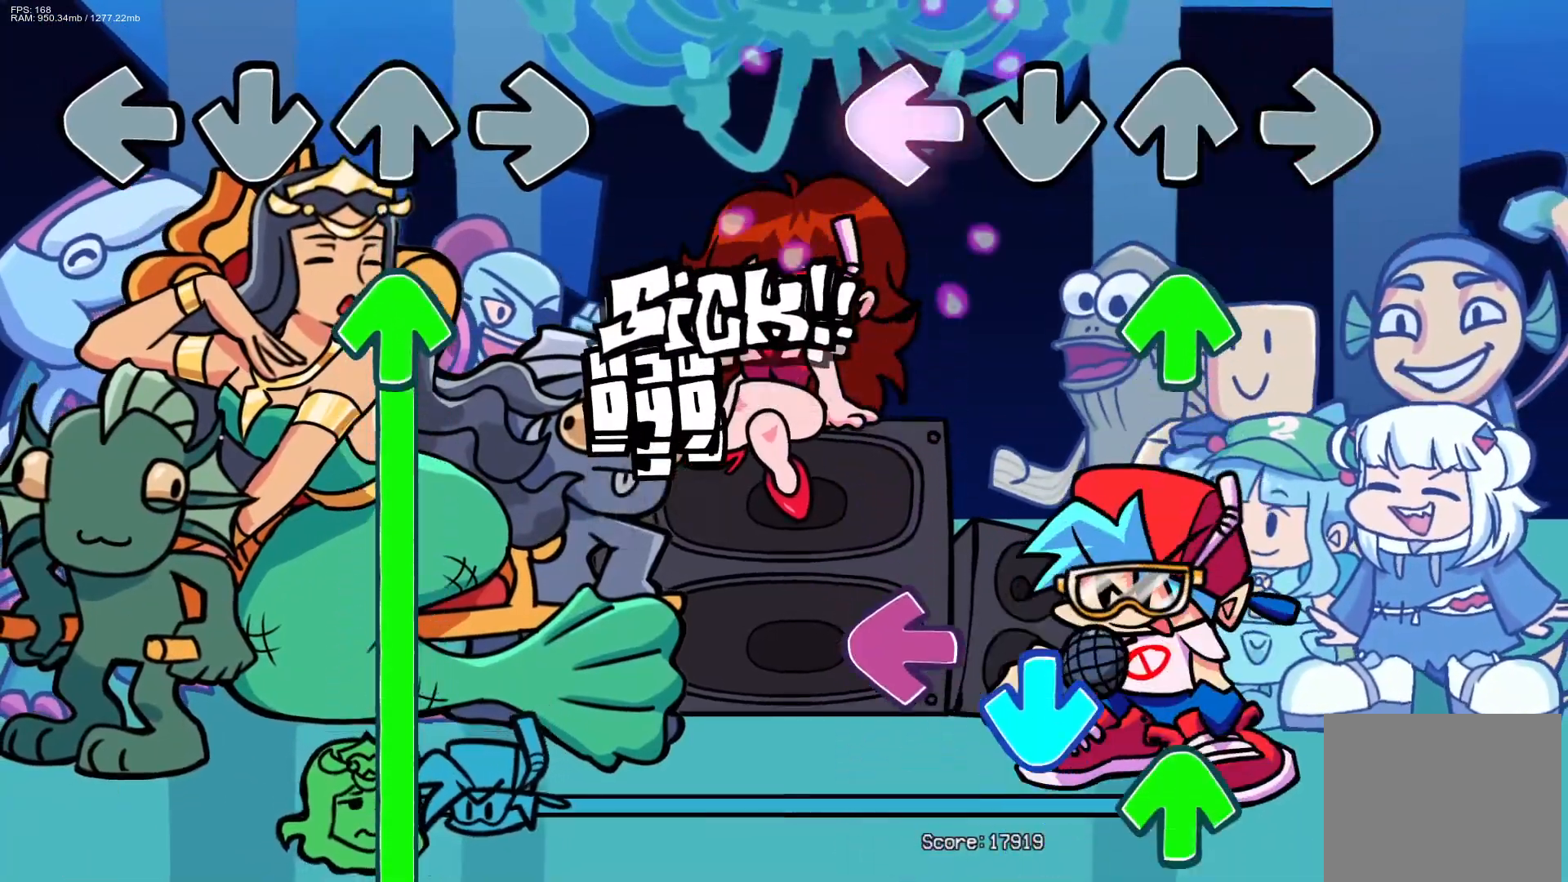
{"buttons": ["L1"], "events": [[50, "L1", "up"], [200, "DPAD_UP", "down"], [300, "DPAD_UP", "up"], [433, "L1", "down"]]}
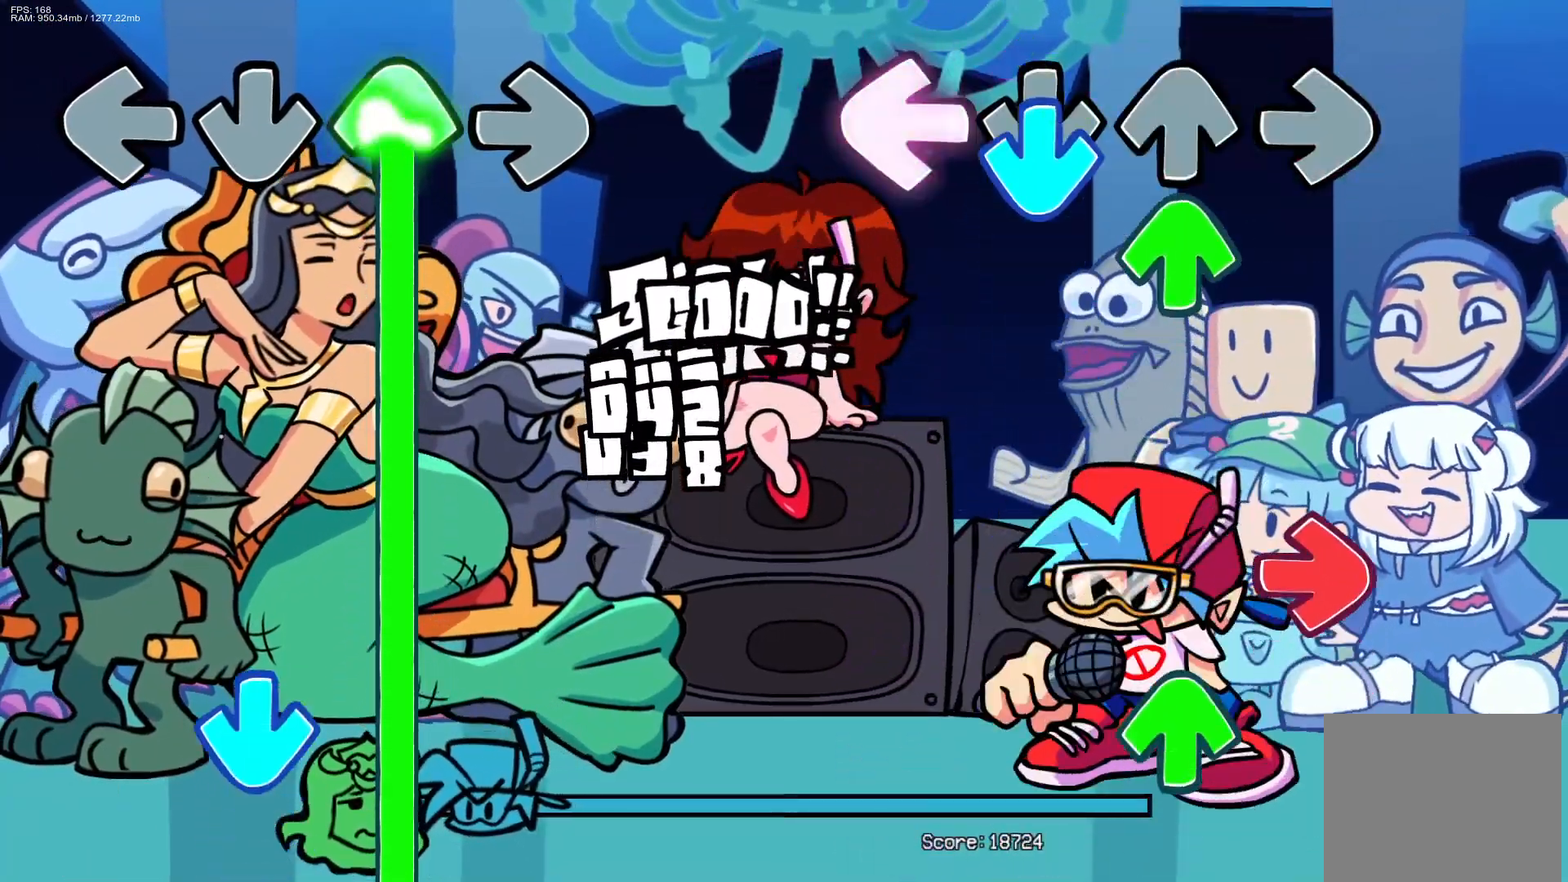
{"buttons": ["R1"], "events": [[33, "CROSS", "down"], [67, "L1", "up"], [133, "DPAD_UP", "down"], [183, "CROSS", "up"], [233, "DPAD_UP", "up"], [433, "R1", "down"]]}
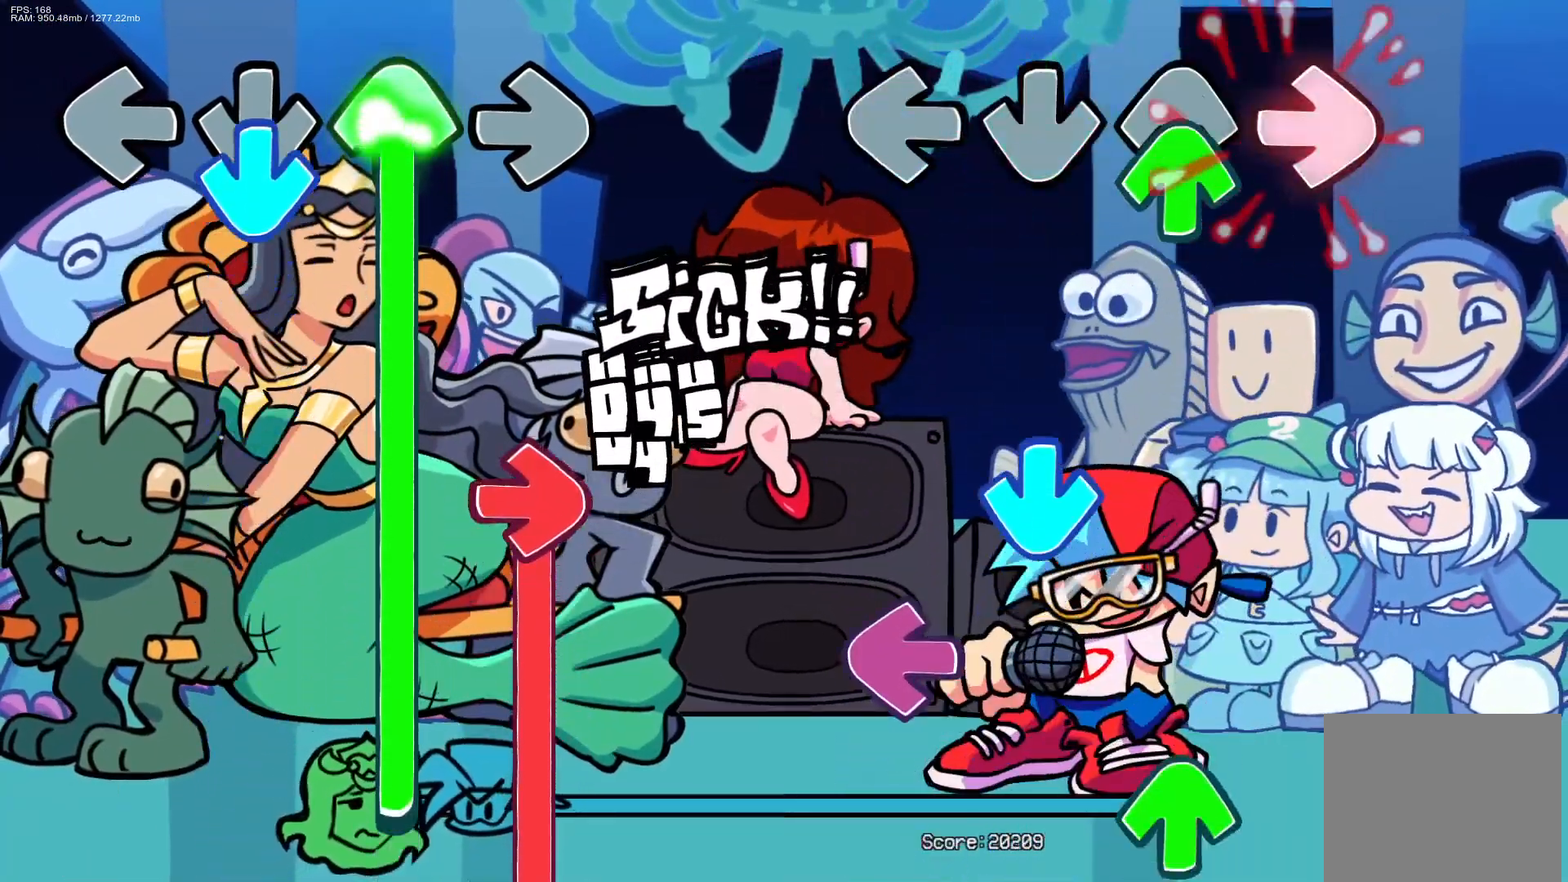
{"buttons": ["L1"], "events": [[50, "R1", "up"], [167, "DPAD_UP", "down"], [300, "DPAD_UP", "up"], [317, "CROSS", "down"], [467, "CROSS", "up"], [483, "L1", "down"]]}
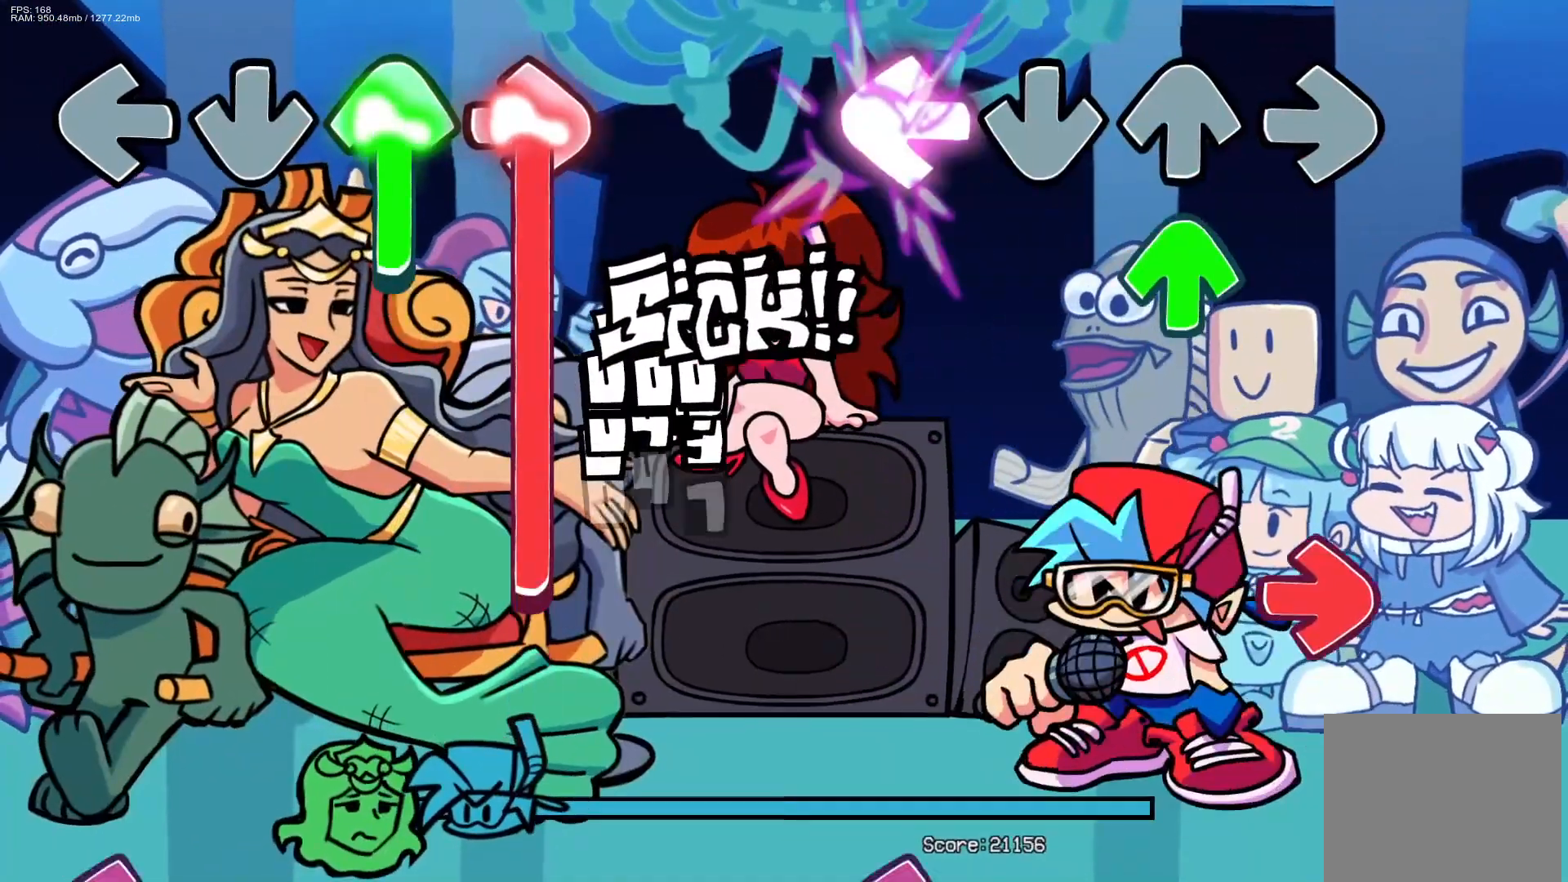
{"buttons": [], "events": [[17, "DPAD_UP", "down"], [100, "DPAD_UP", "up"], [133, "L1", "up"], [333, "R1", "down"], [500, "R1", "up"]]}
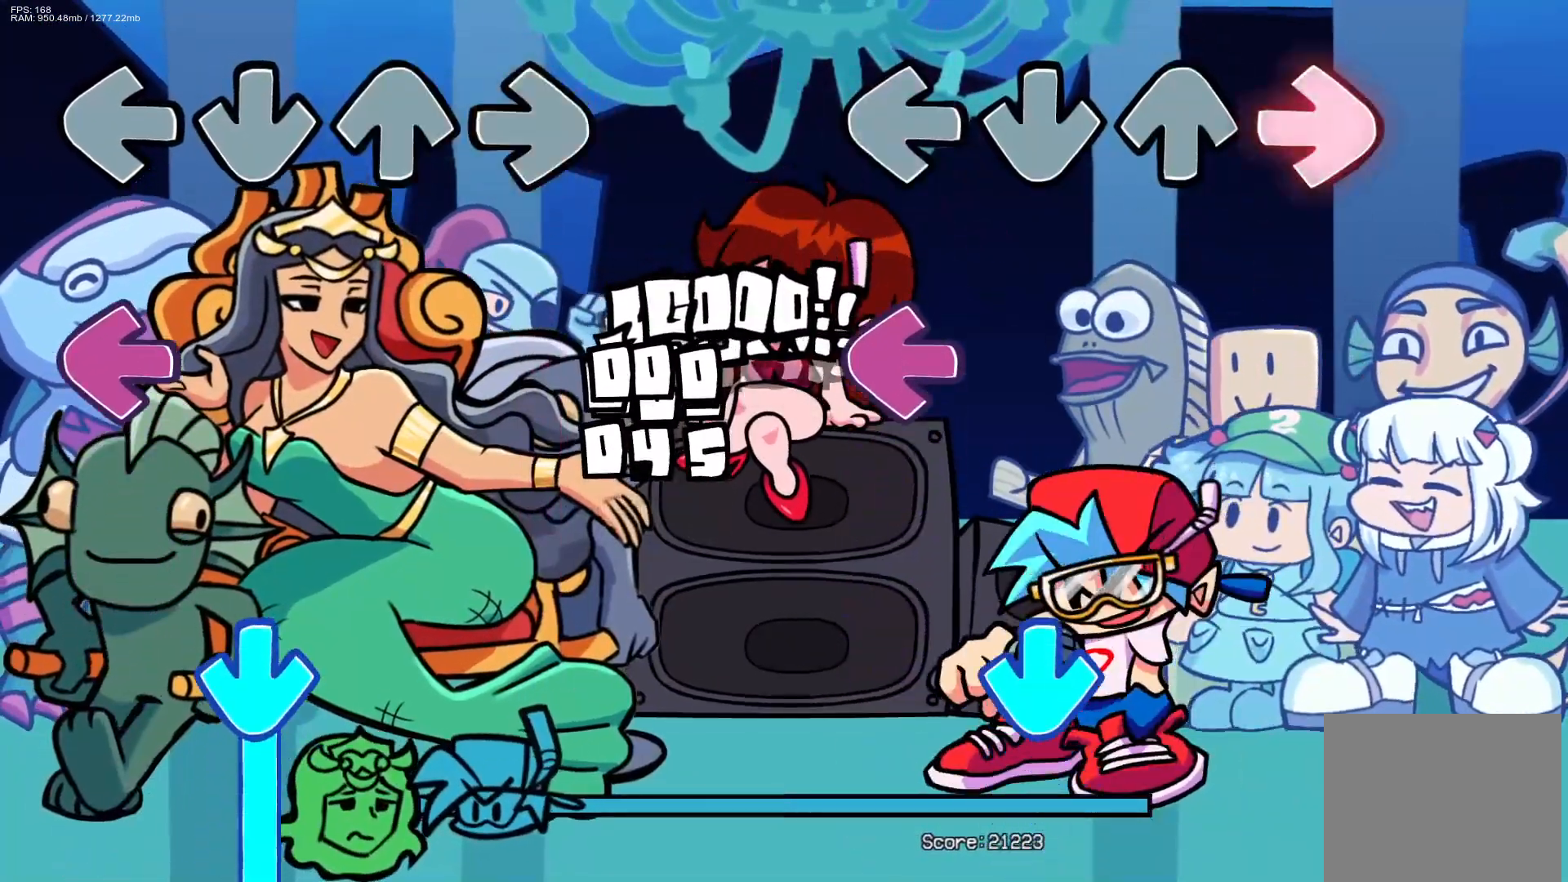
{"buttons": ["CROSS"], "events": [[233, "L1", "down"], [350, "L1", "up"], [483, "CROSS", "down"]]}
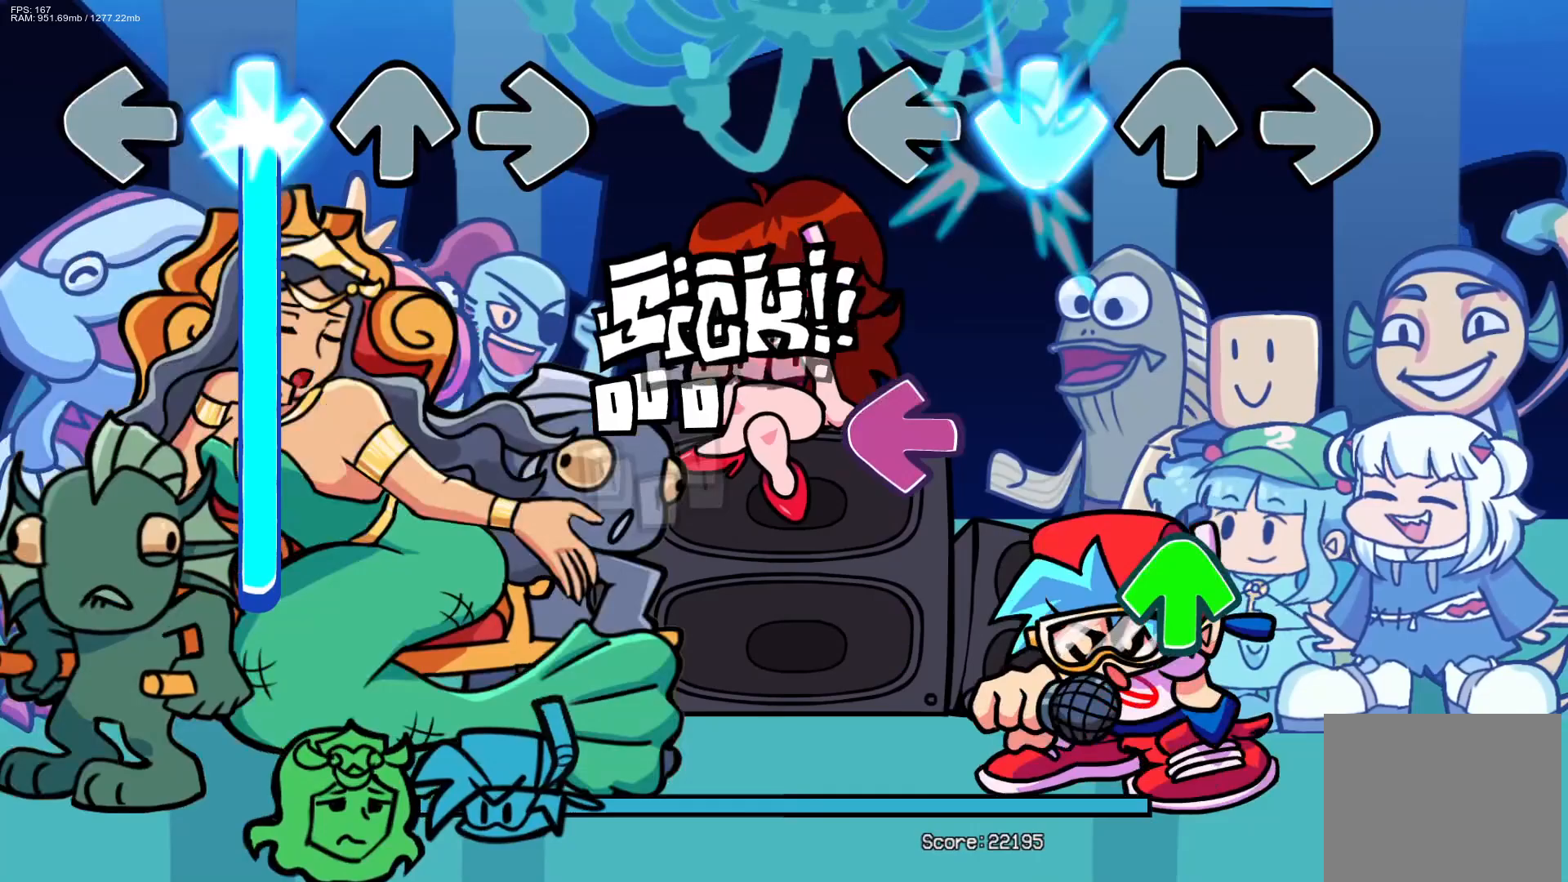
{"buttons": ["DPAD_UP"], "events": [[100, "CROSS", "up"], [300, "L1", "down"], [450, "DPAD_UP", "down"], [450, "L1", "up"]]}
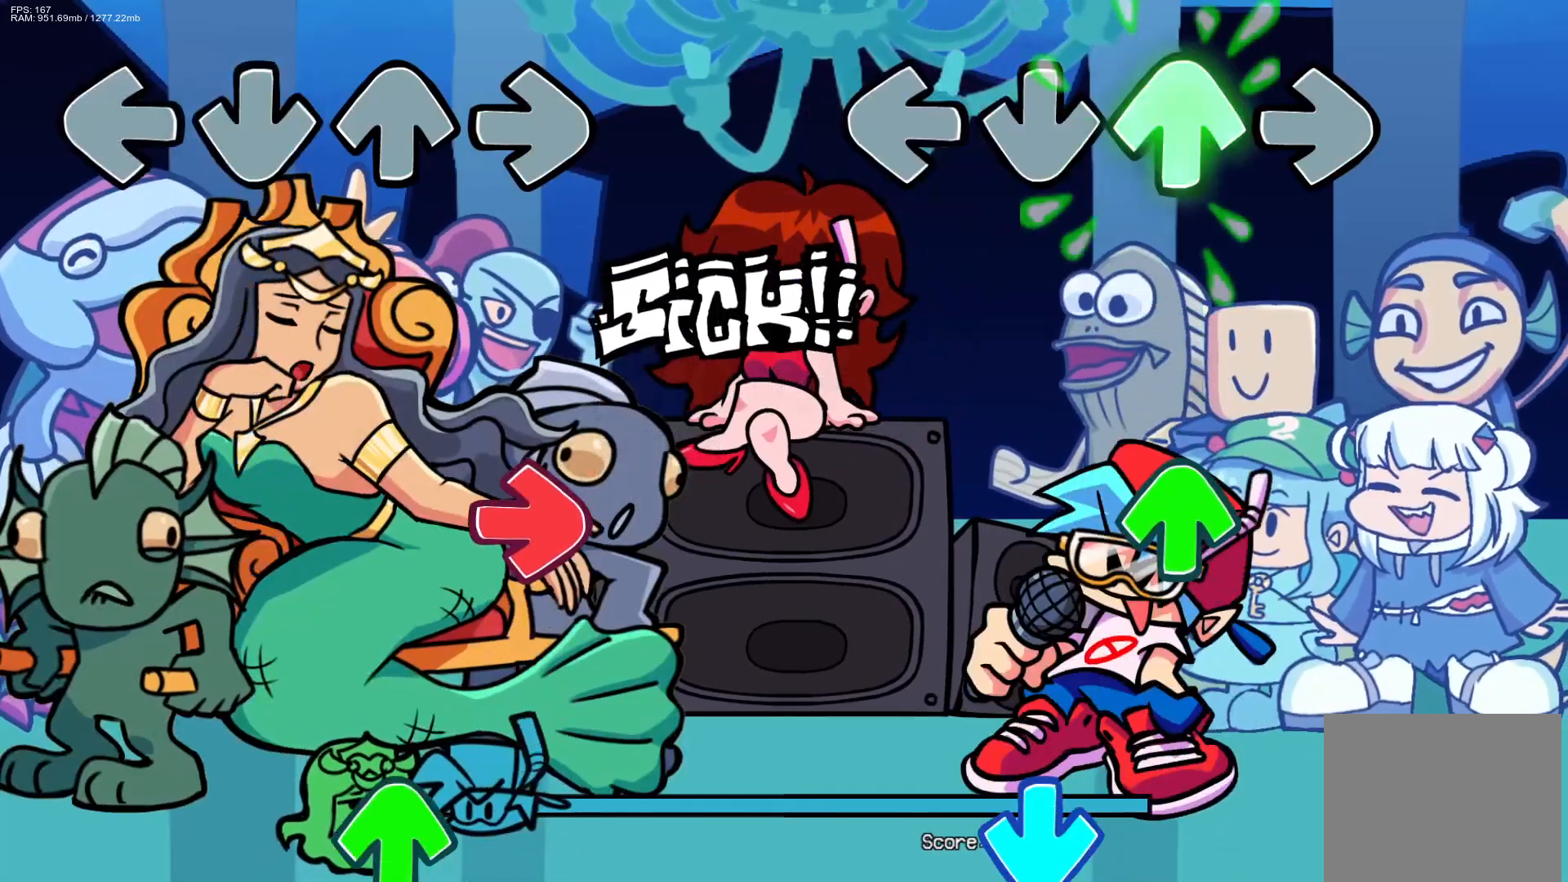
{"buttons": [], "events": [[50, "DPAD_UP", "up"], [367, "DPAD_UP", "down"], [467, "DPAD_UP", "up"]]}
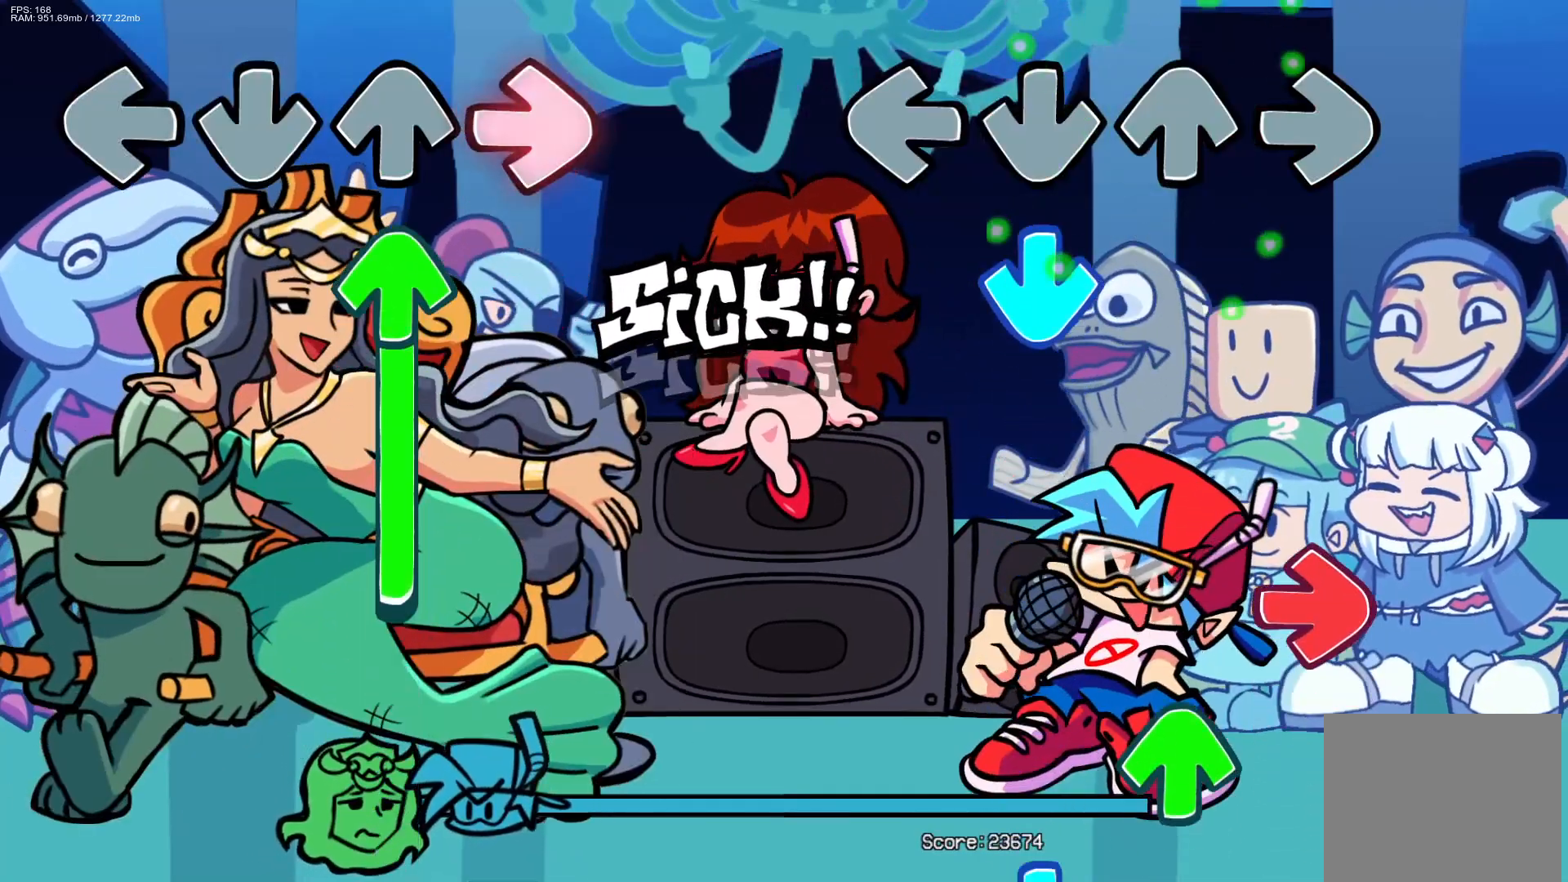
{"buttons": ["R1"], "events": [[150, "CROSS", "down"], [333, "CROSS", "up"], [433, "R1", "down"]]}
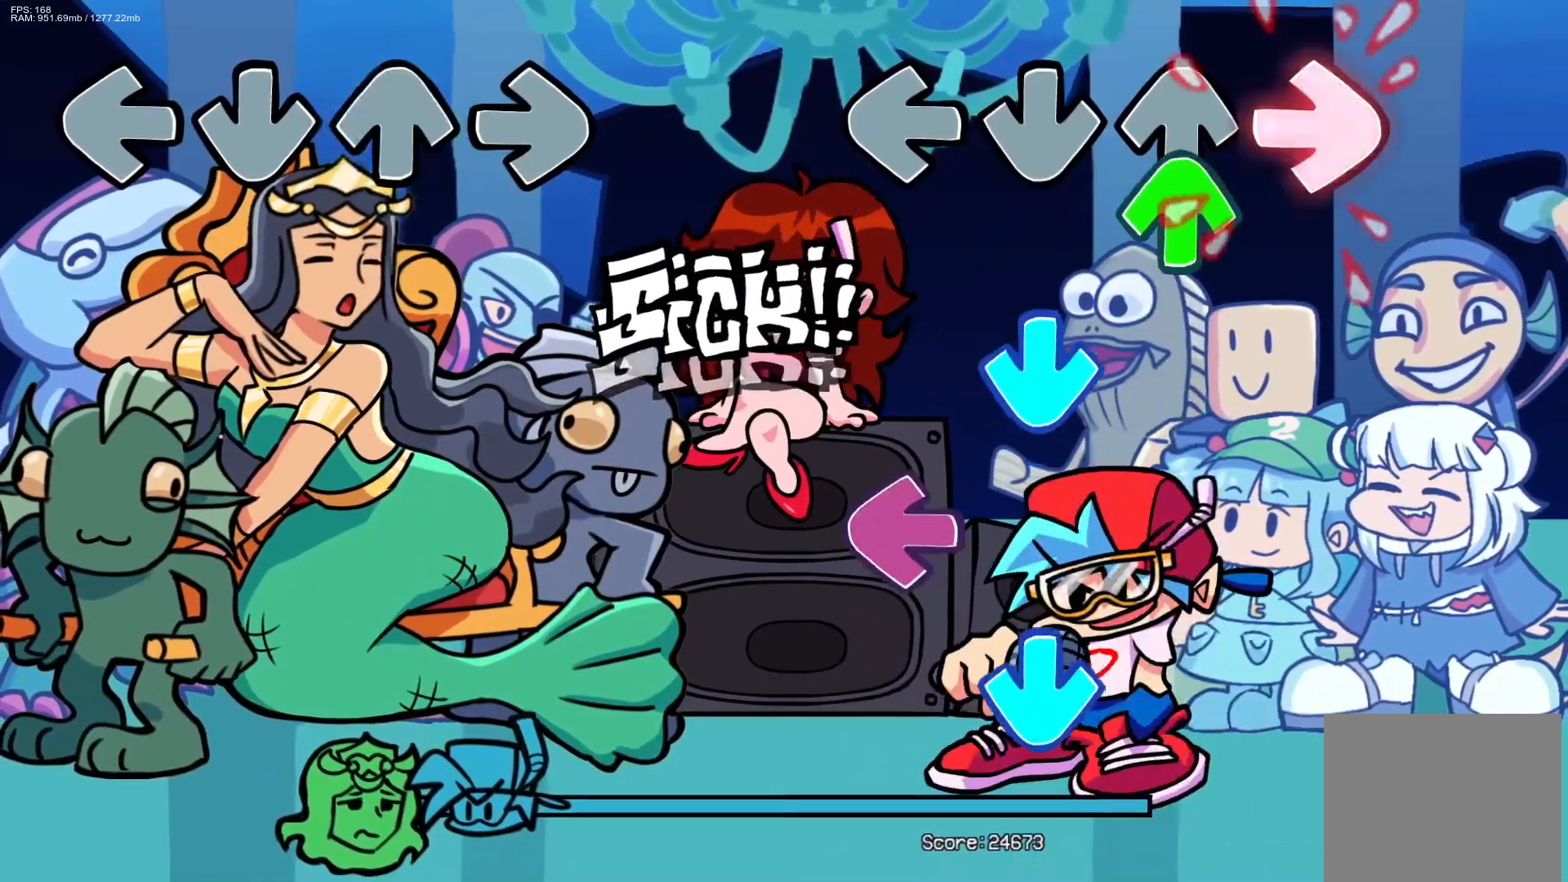
{"buttons": ["L1"], "events": [[83, "DPAD_UP", "down"], [117, "R1", "up"], [150, "CROSS", "down"], [200, "DPAD_UP", "up"], [317, "CROSS", "up"], [367, "L1", "down"]]}
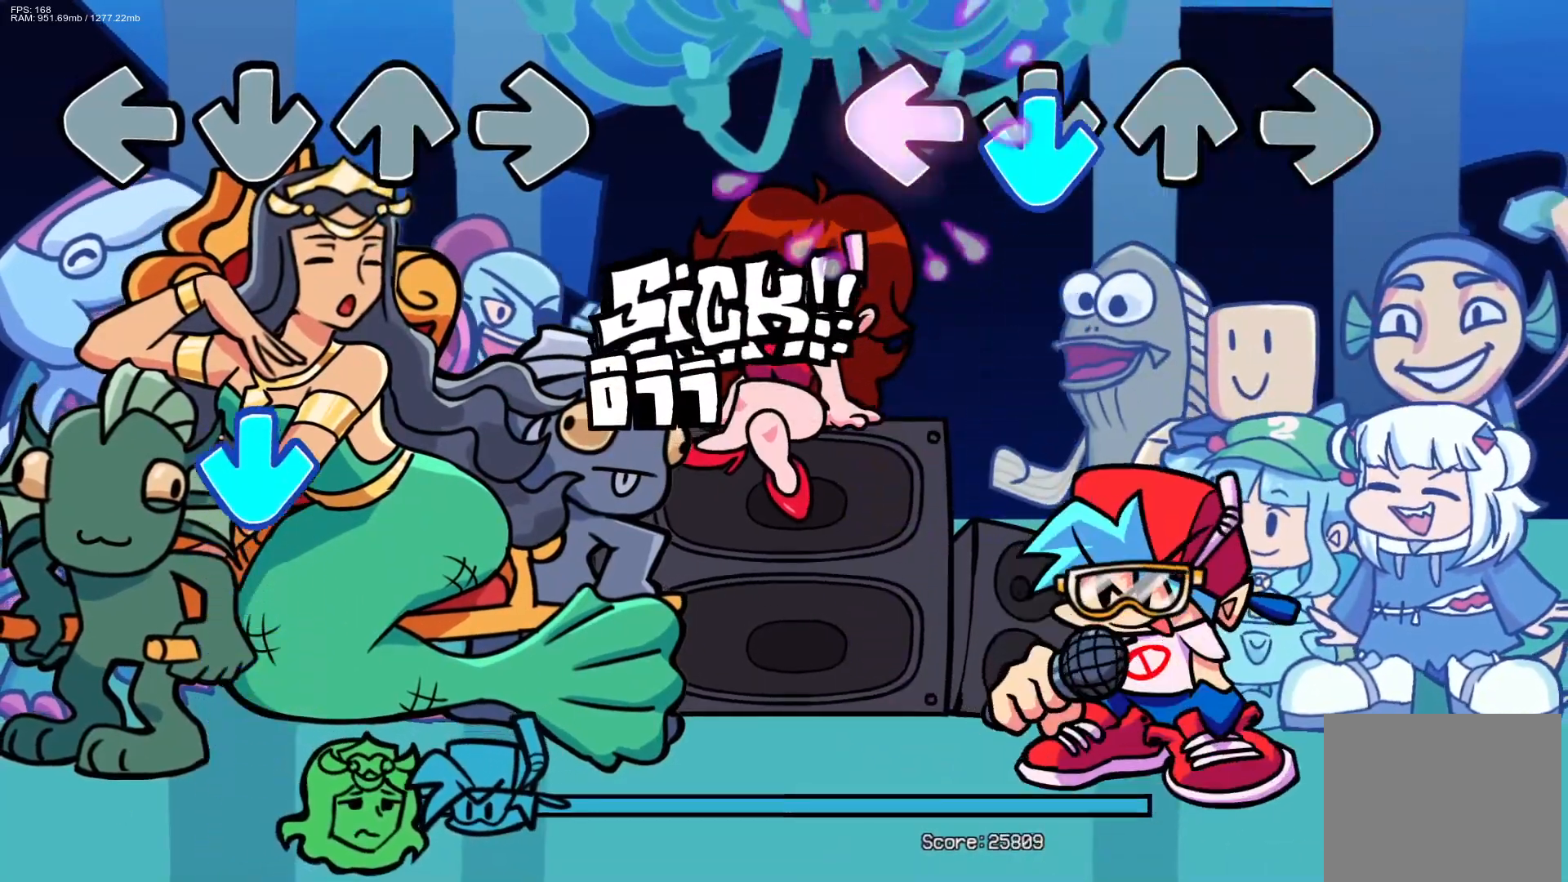
{"buttons": [], "events": [[17, "CROSS", "down"], [50, "L1", "up"], [150, "CROSS", "up"]]}
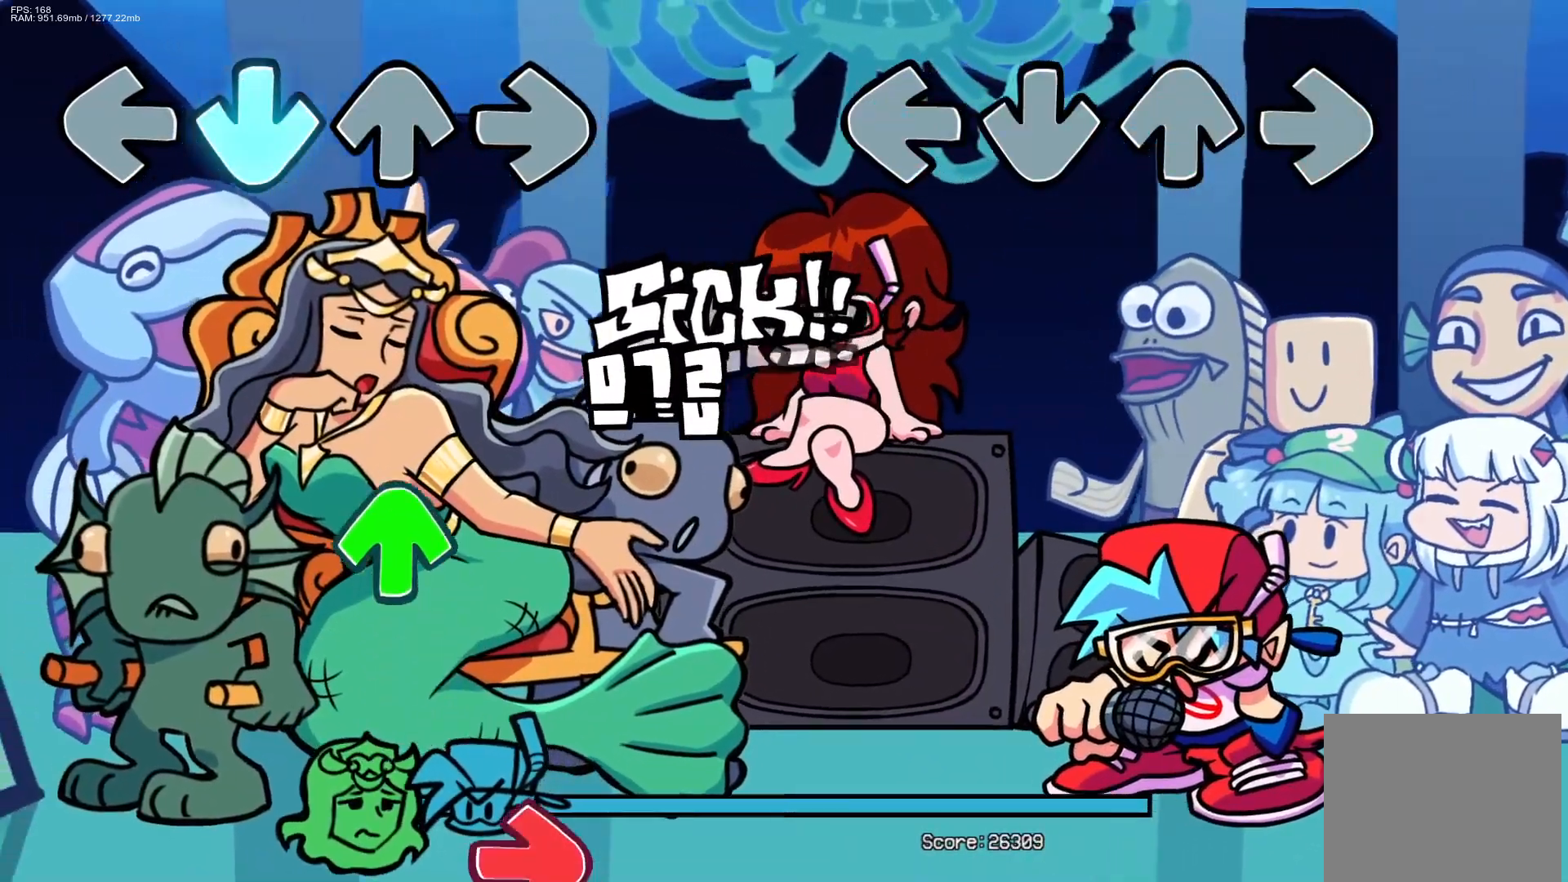
{"buttons": [], "events": []}
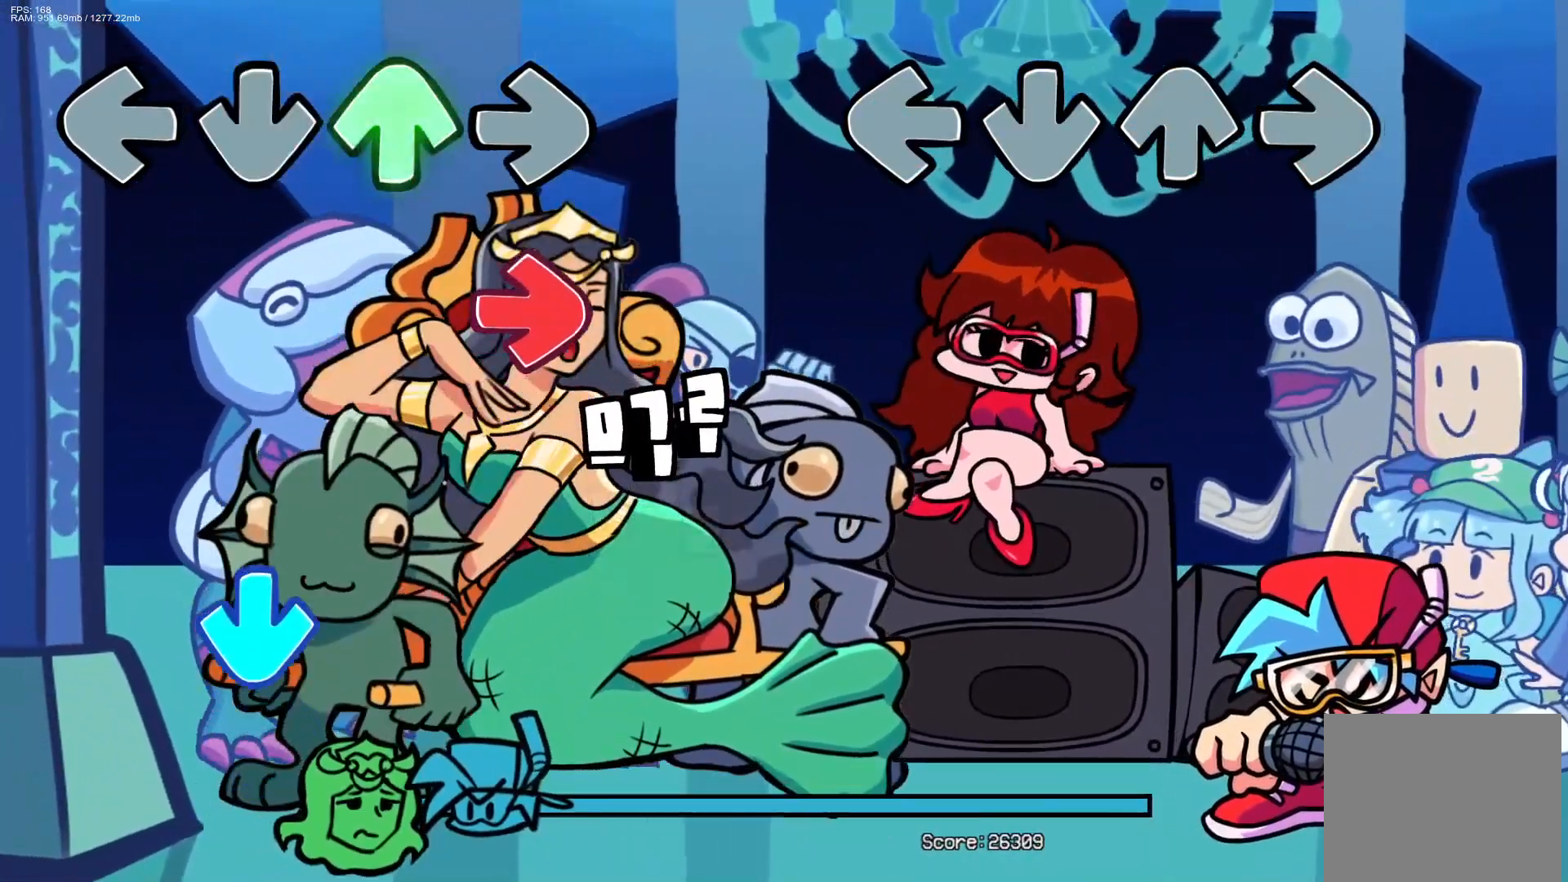
{"buttons": [], "events": []}
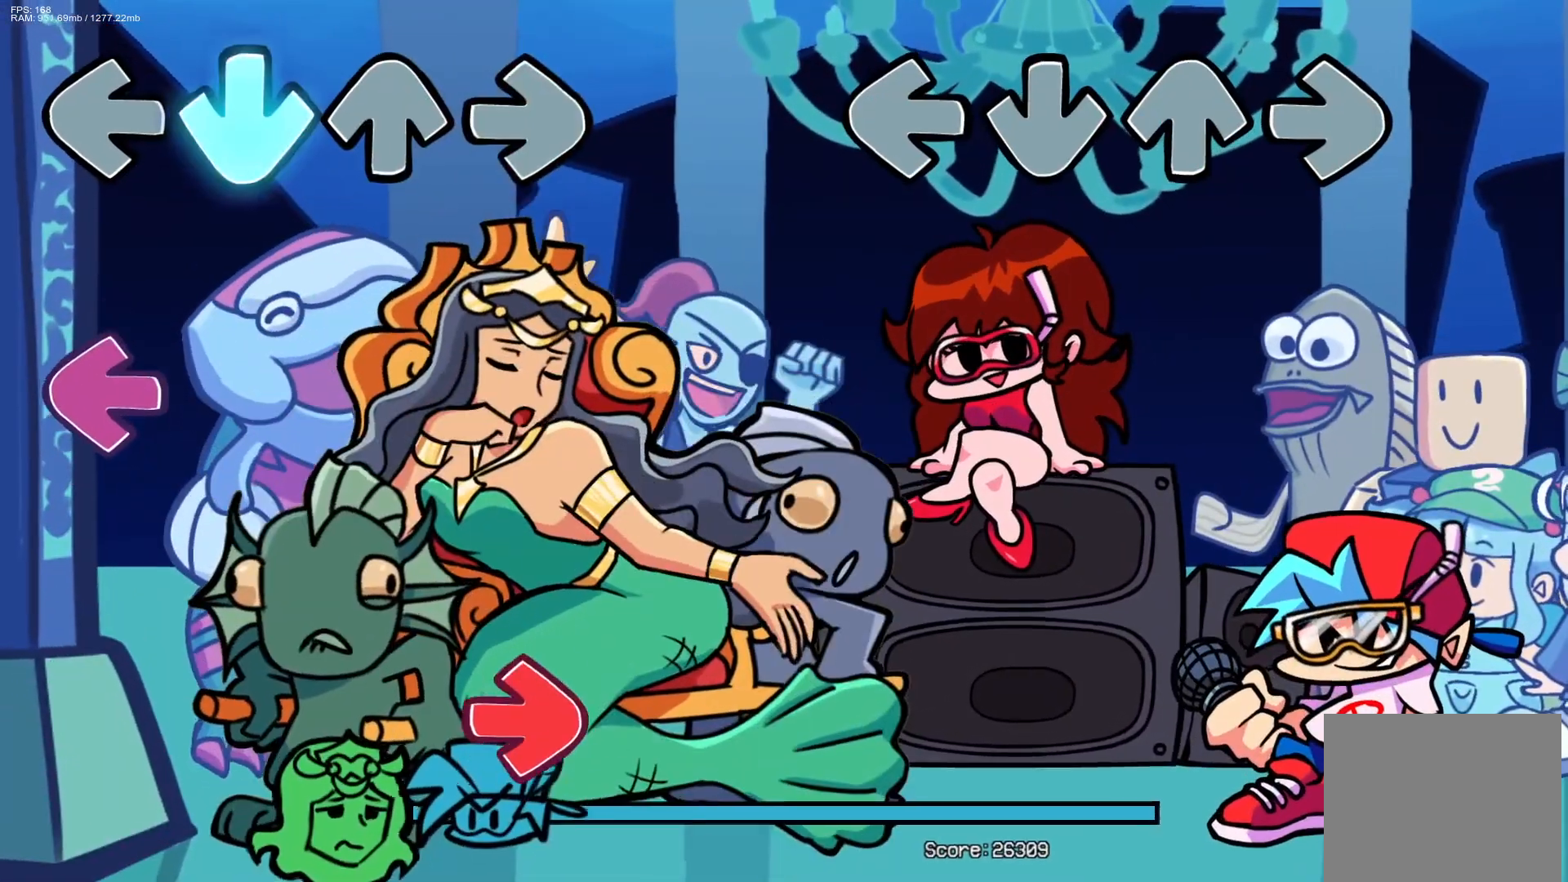
{"buttons": [], "events": []}
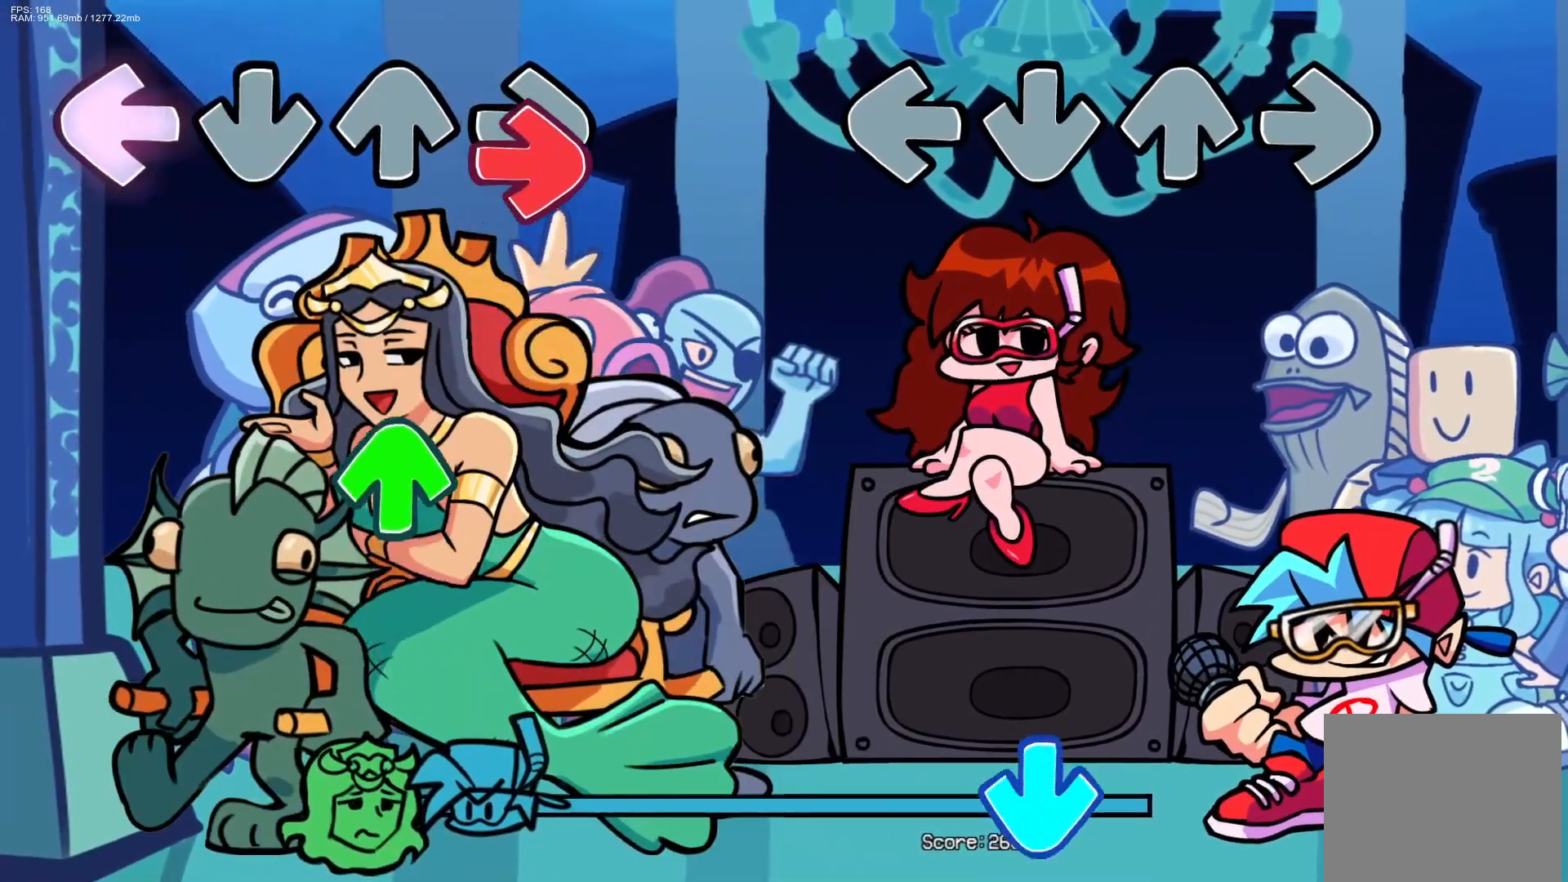
{"buttons": [], "events": []}
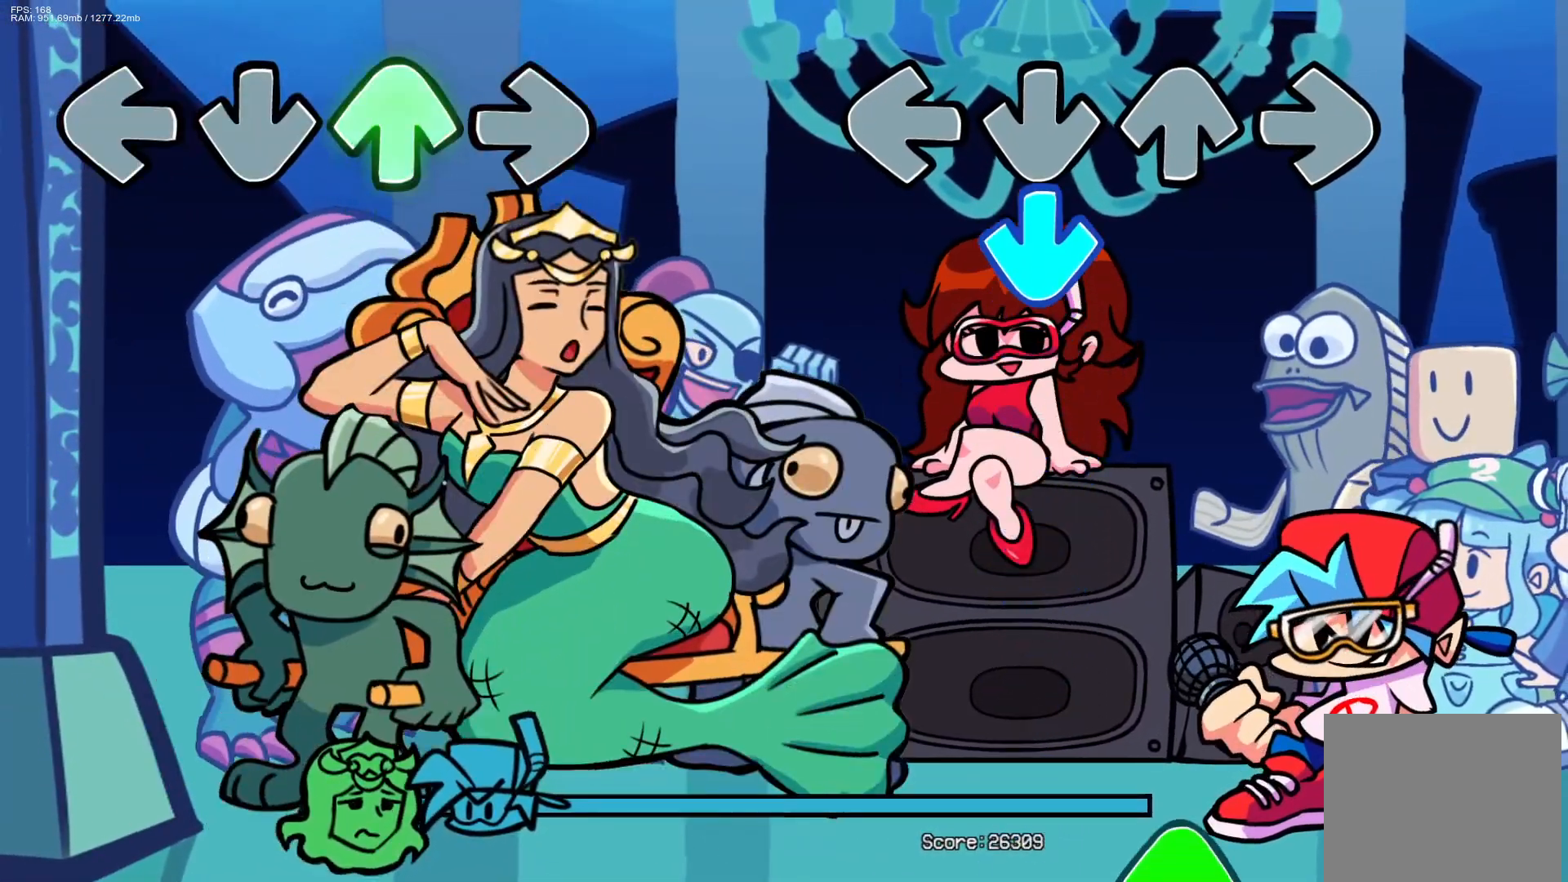
{"buttons": [], "events": [[117, "CROSS", "down"], [267, "CROSS", "up"]]}
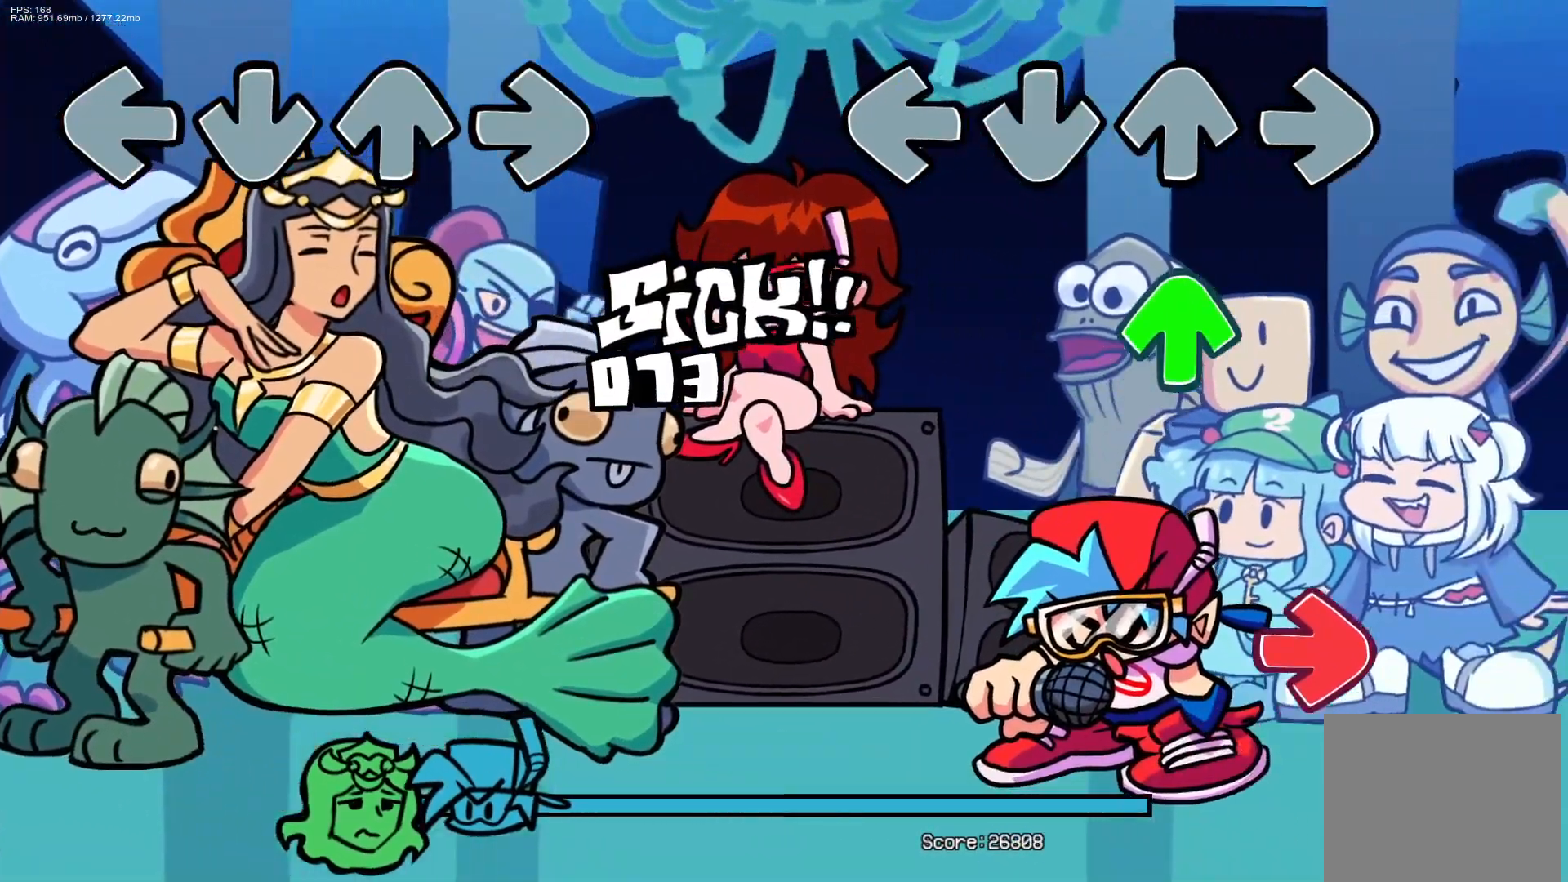
{"buttons": [], "events": [[217, "DPAD_UP", "down"], [333, "DPAD_UP", "up"]]}
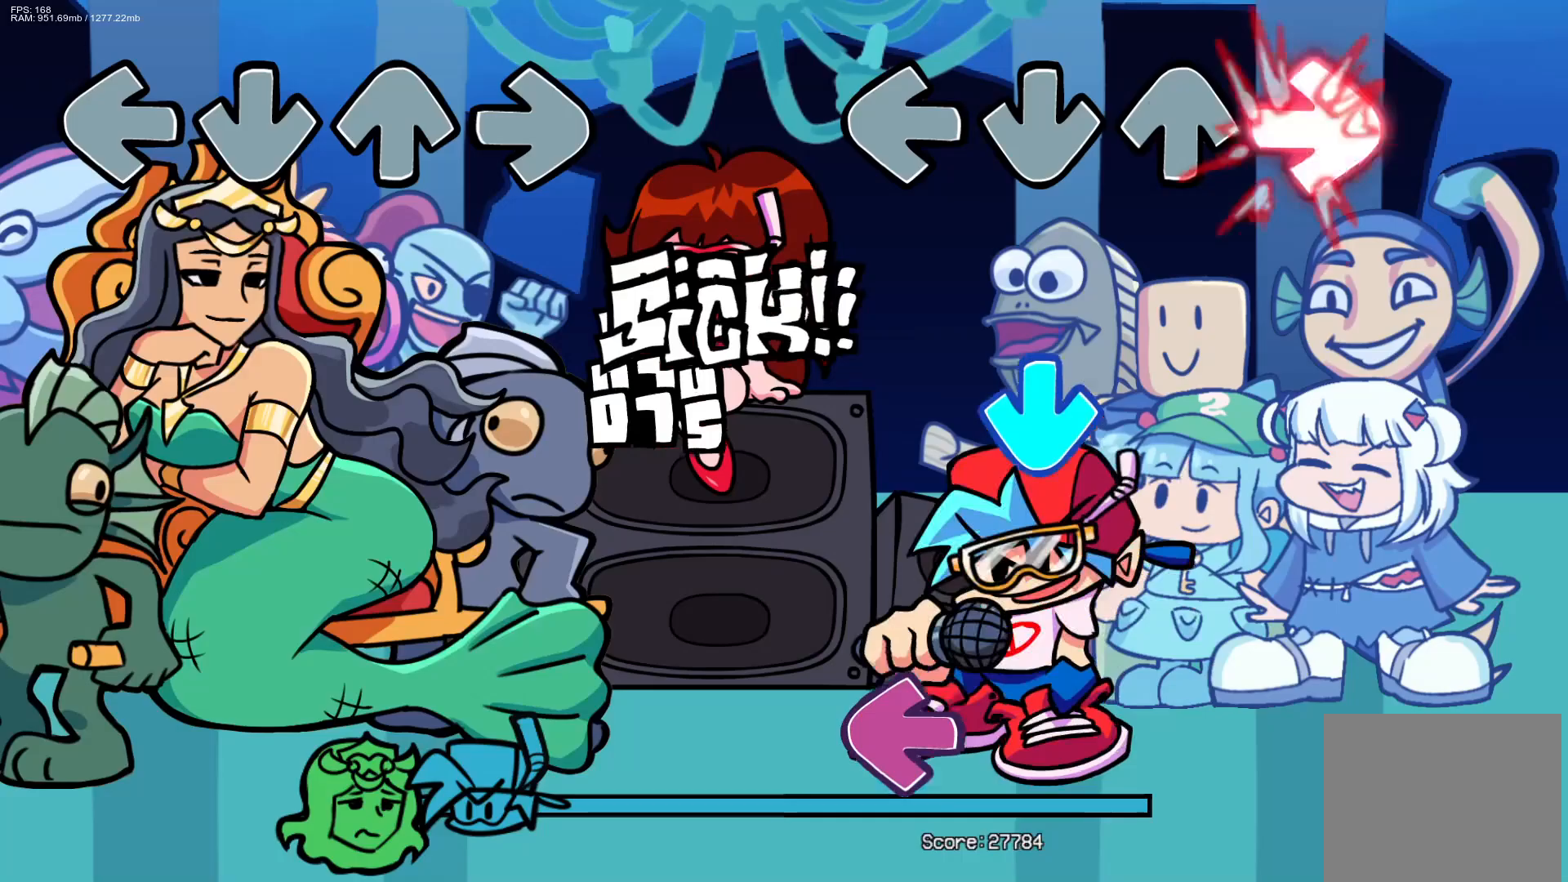
{"buttons": [], "events": [[17, "R1", "down"], [150, "R1", "up"], [250, "CROSS", "down"], [400, "CROSS", "up"]]}
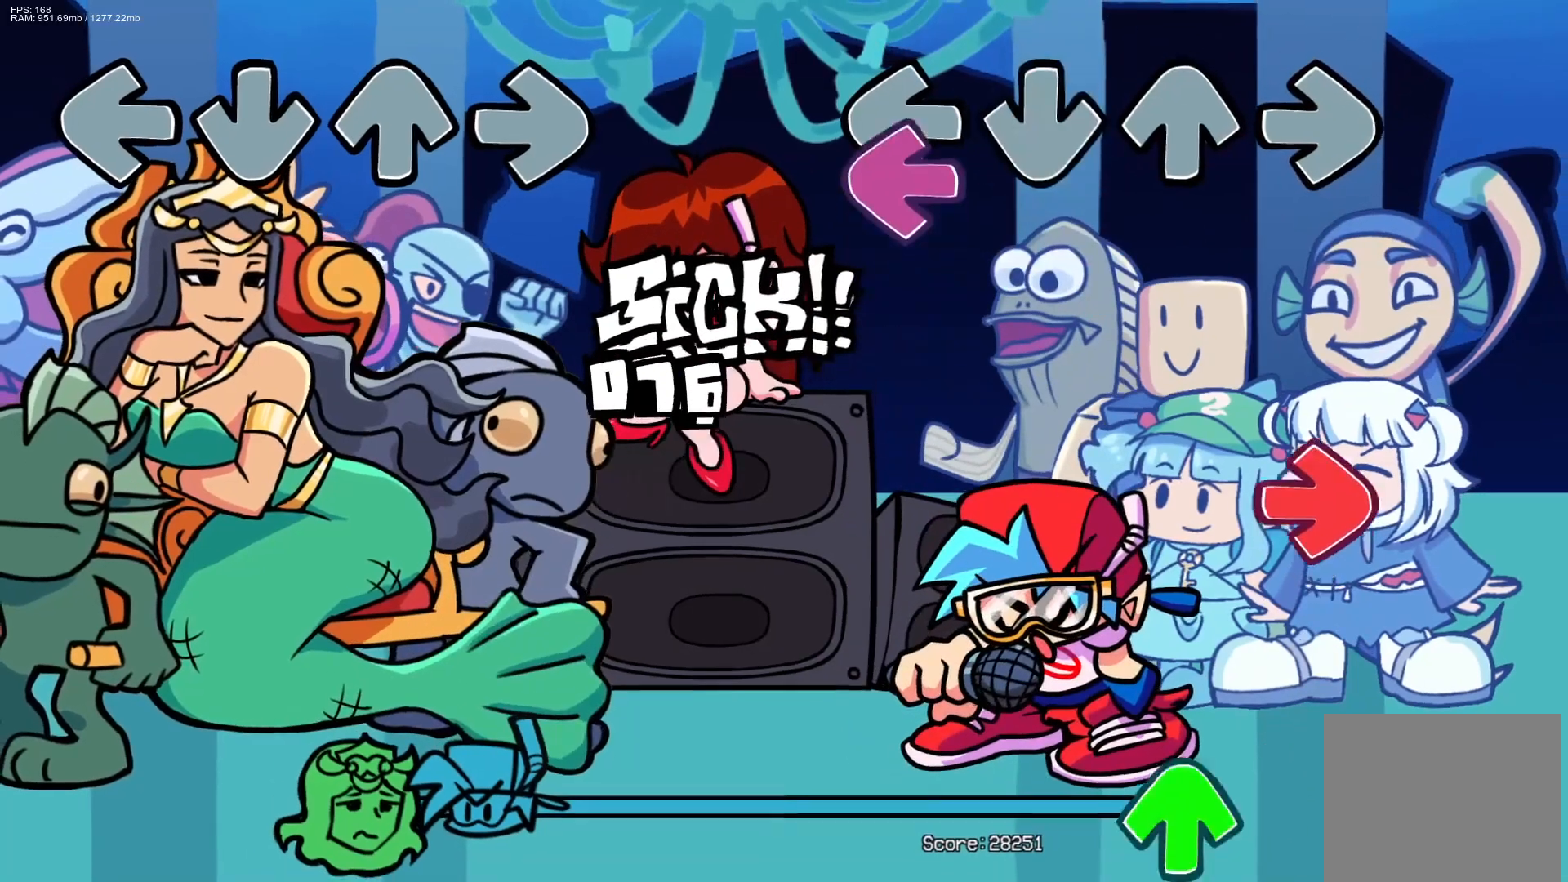
{"buttons": [], "events": [[83, "L1", "down"], [217, "L1", "up"], [333, "R1", "down"], [500, "R1", "up"]]}
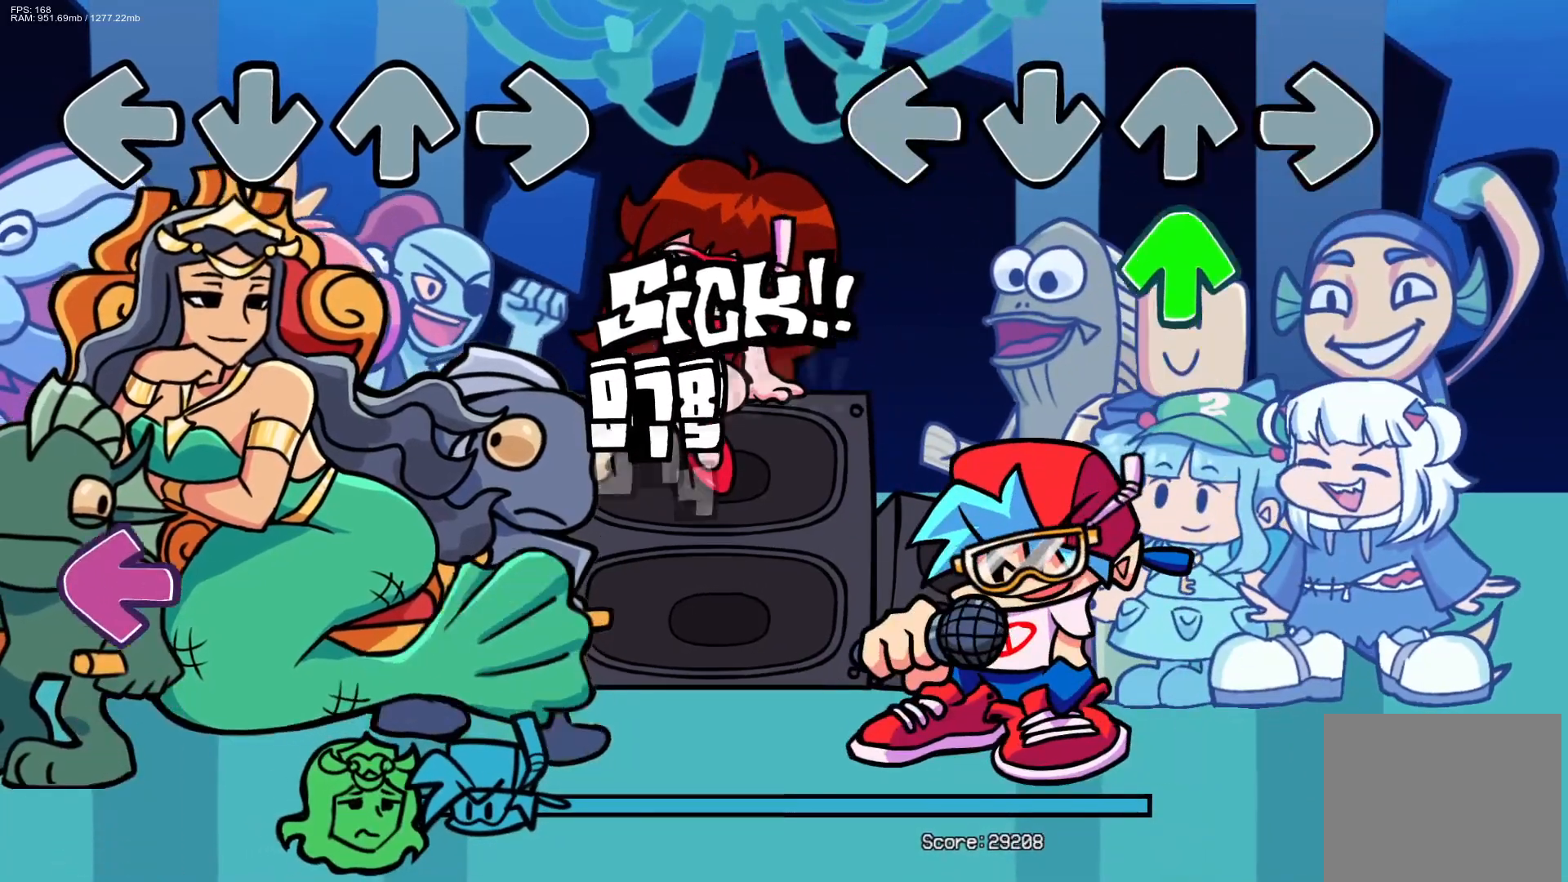
{"buttons": [], "events": [[167, "DPAD_UP", "down"], [267, "DPAD_UP", "up"]]}
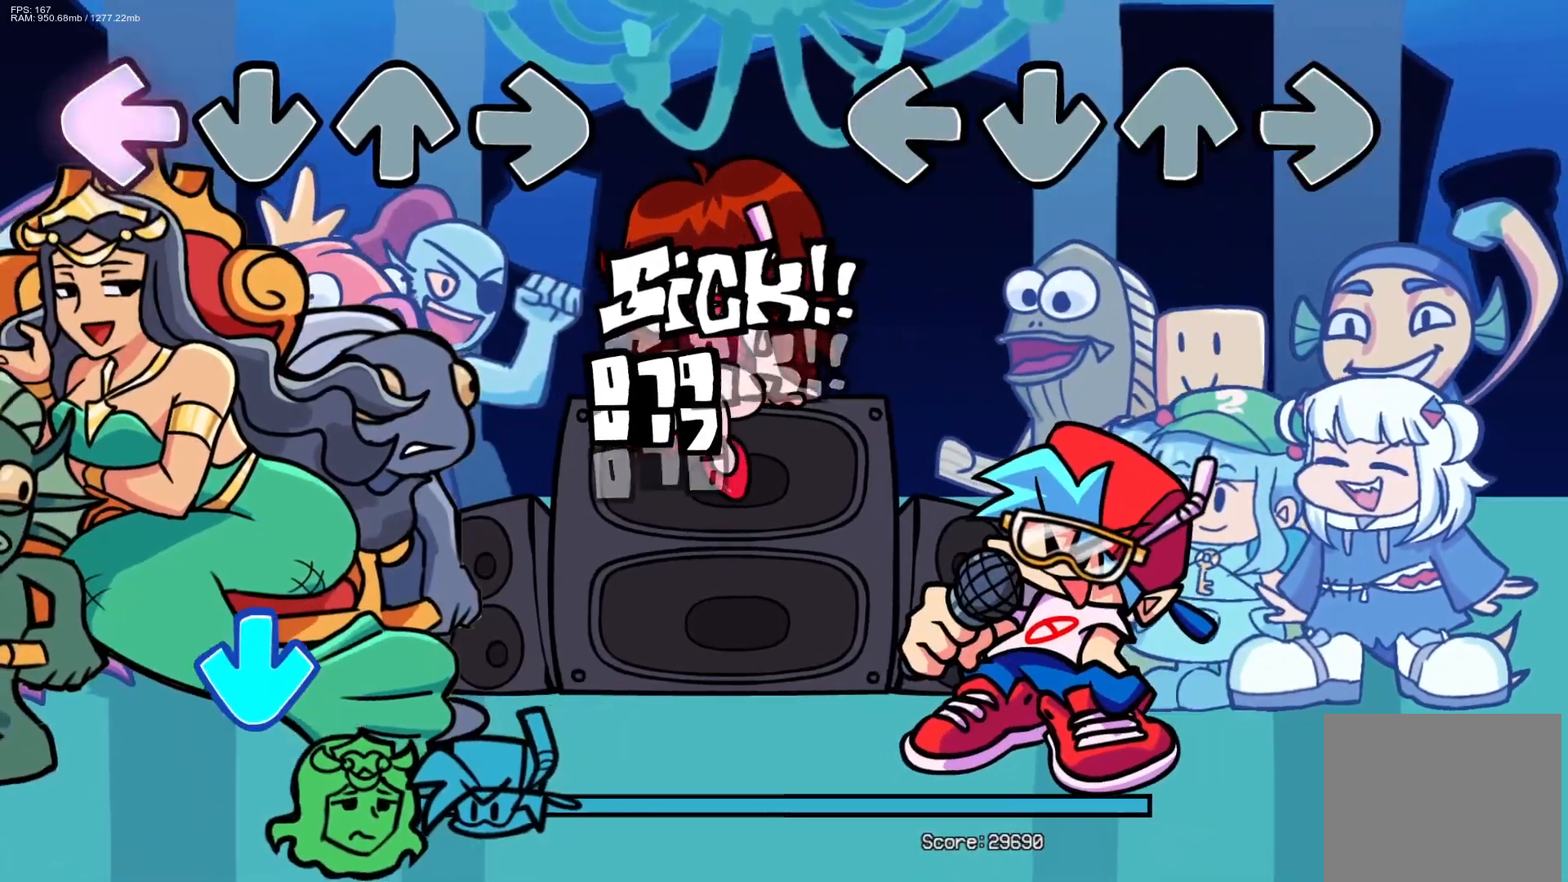
{"buttons": [], "events": []}
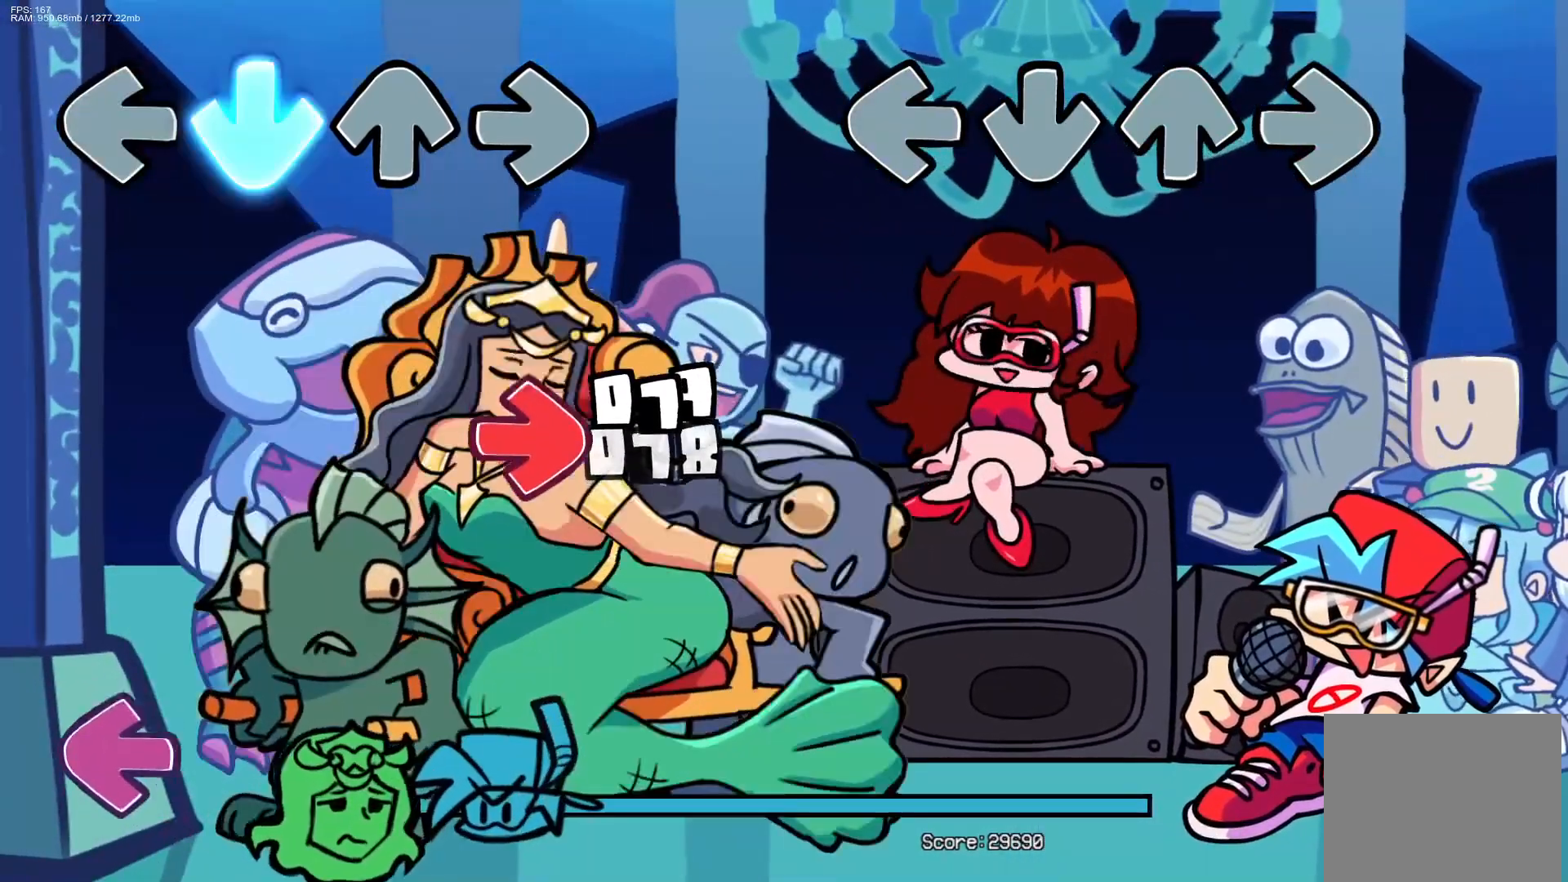
{"buttons": [], "events": []}